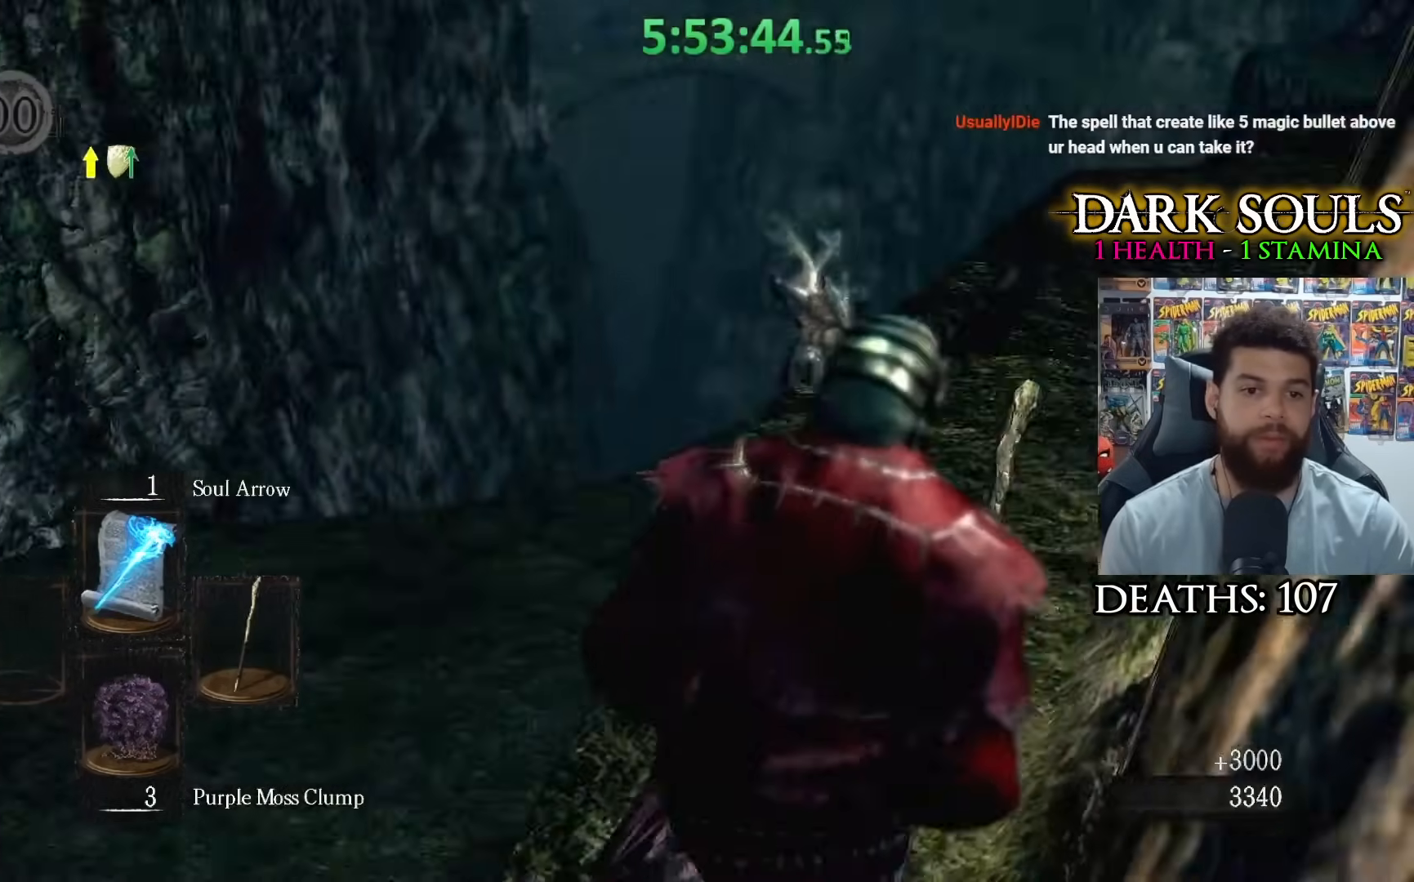
Gameplay with a controller (Xbox layout); each line is a JSON object with the inputs held at the frame after it. "events" lists button and stick changes between this image and that frame as [ms after this image, input, new state], when the widget could be followed in between.
{"buttons": ["A"], "left_stick": "up", "right_stick": "center", "events": [[83, "left_stick", "up"], [117, "right_stick", "center"], [433, "A", "down"]]}
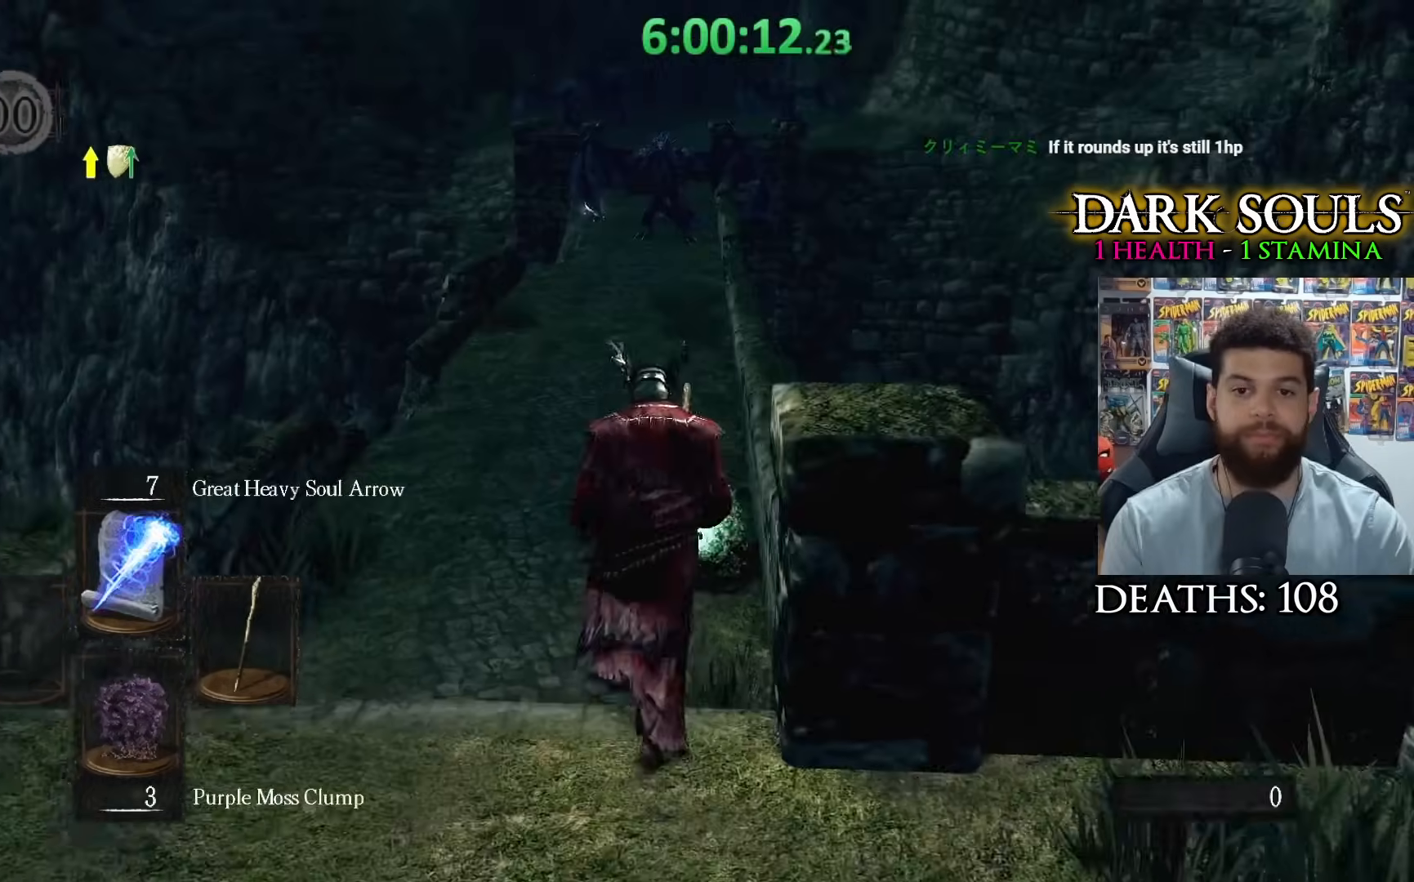
{"buttons": ["A"], "left_stick": "up", "right_stick": "center", "events": [[50, "A", "up"], [133, "A", "down"], [217, "A", "up"], [300, "A", "down"], [383, "A", "up"], [467, "A", "down"]]}
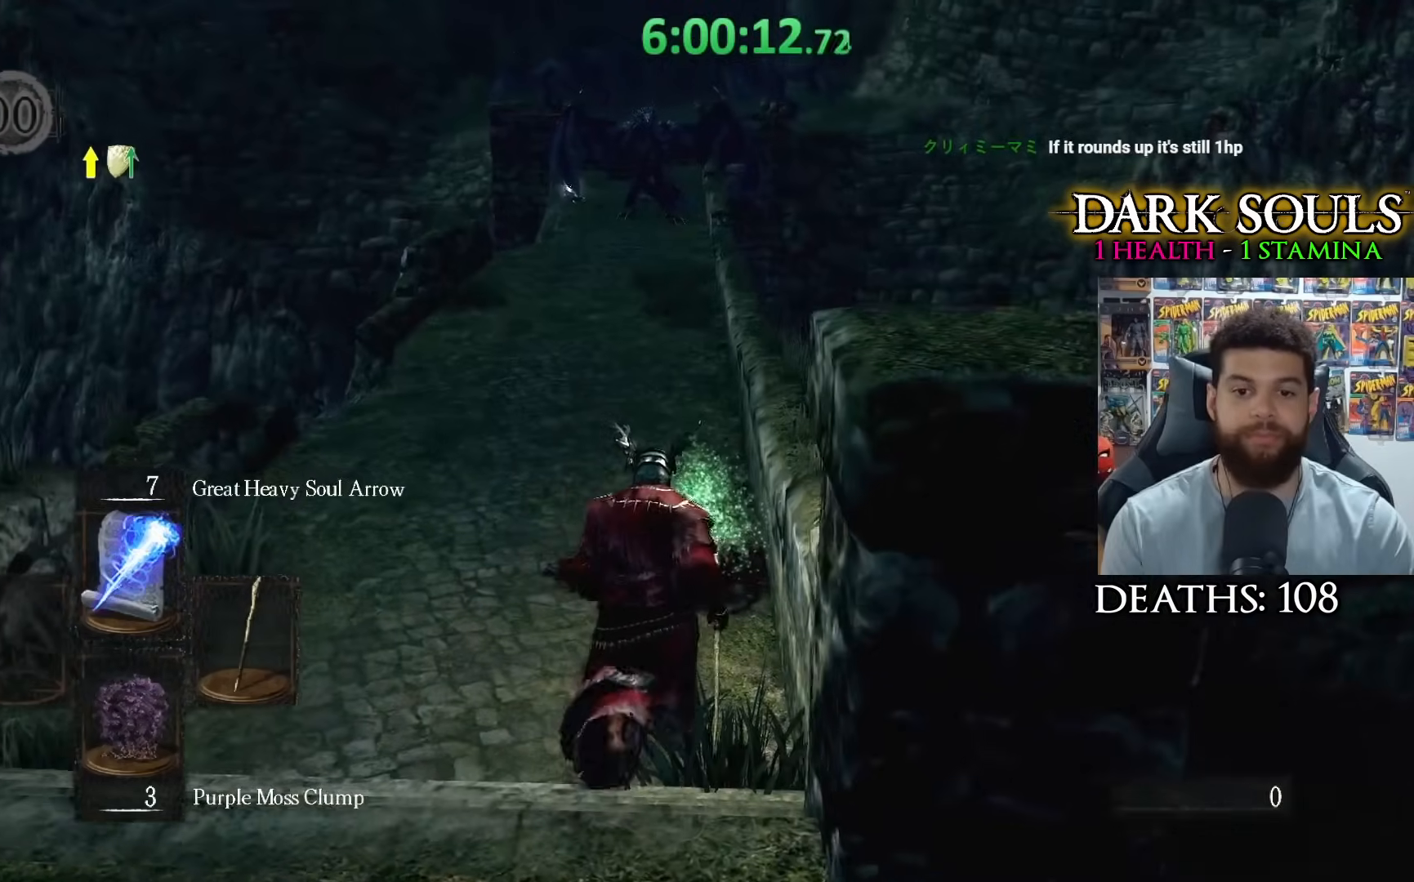
{"buttons": ["A"], "left_stick": "up", "right_stick": "center", "events": [[67, "A", "up"], [133, "A", "down"], [233, "A", "up"], [317, "A", "down"], [400, "A", "up"], [483, "A", "down"]]}
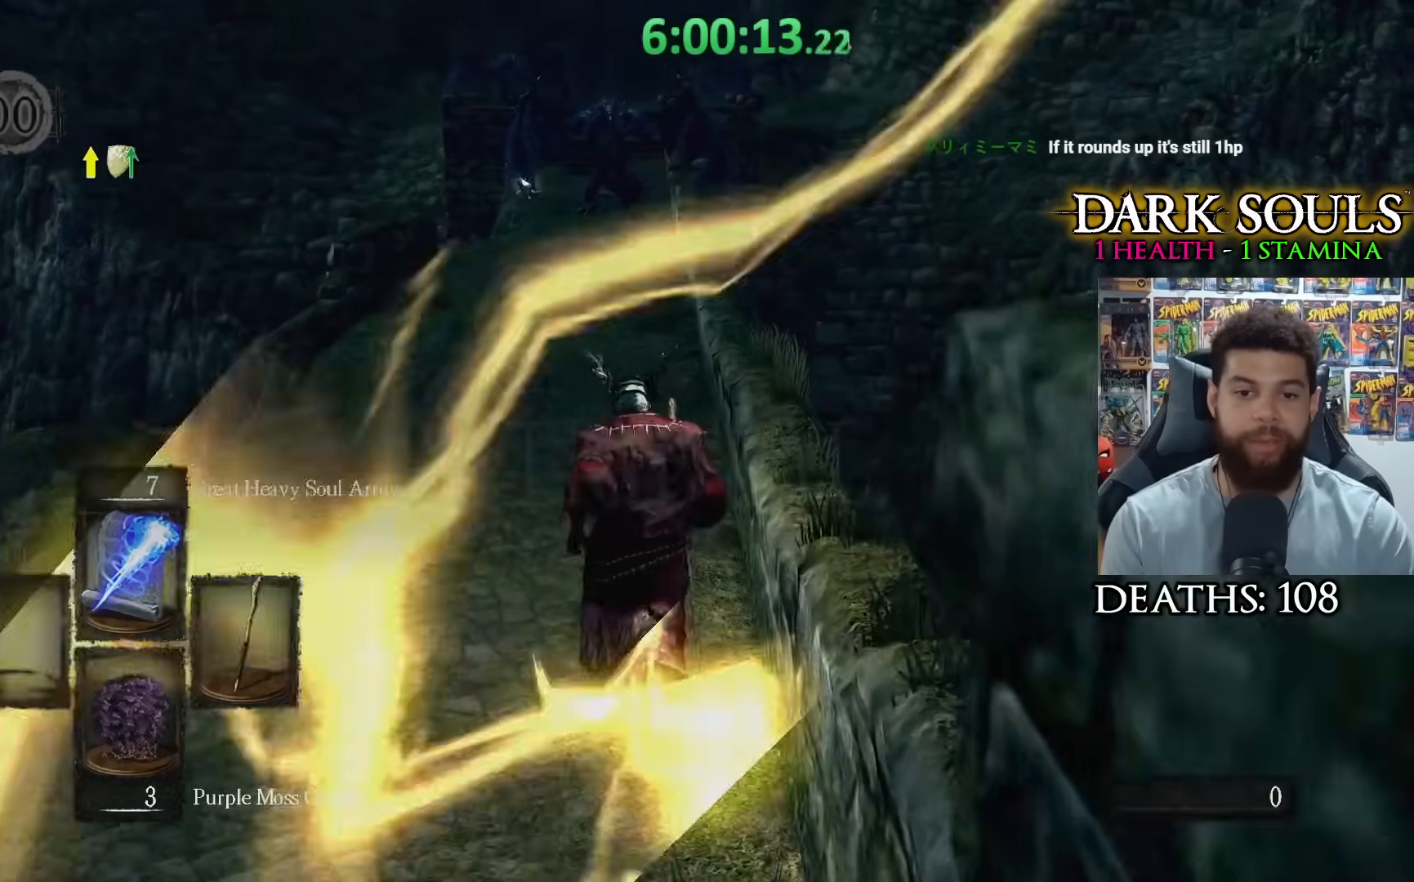
{"buttons": [], "left_stick": "up", "right_stick": "center", "events": [[67, "A", "up"], [150, "A", "down"], [250, "A", "up"]]}
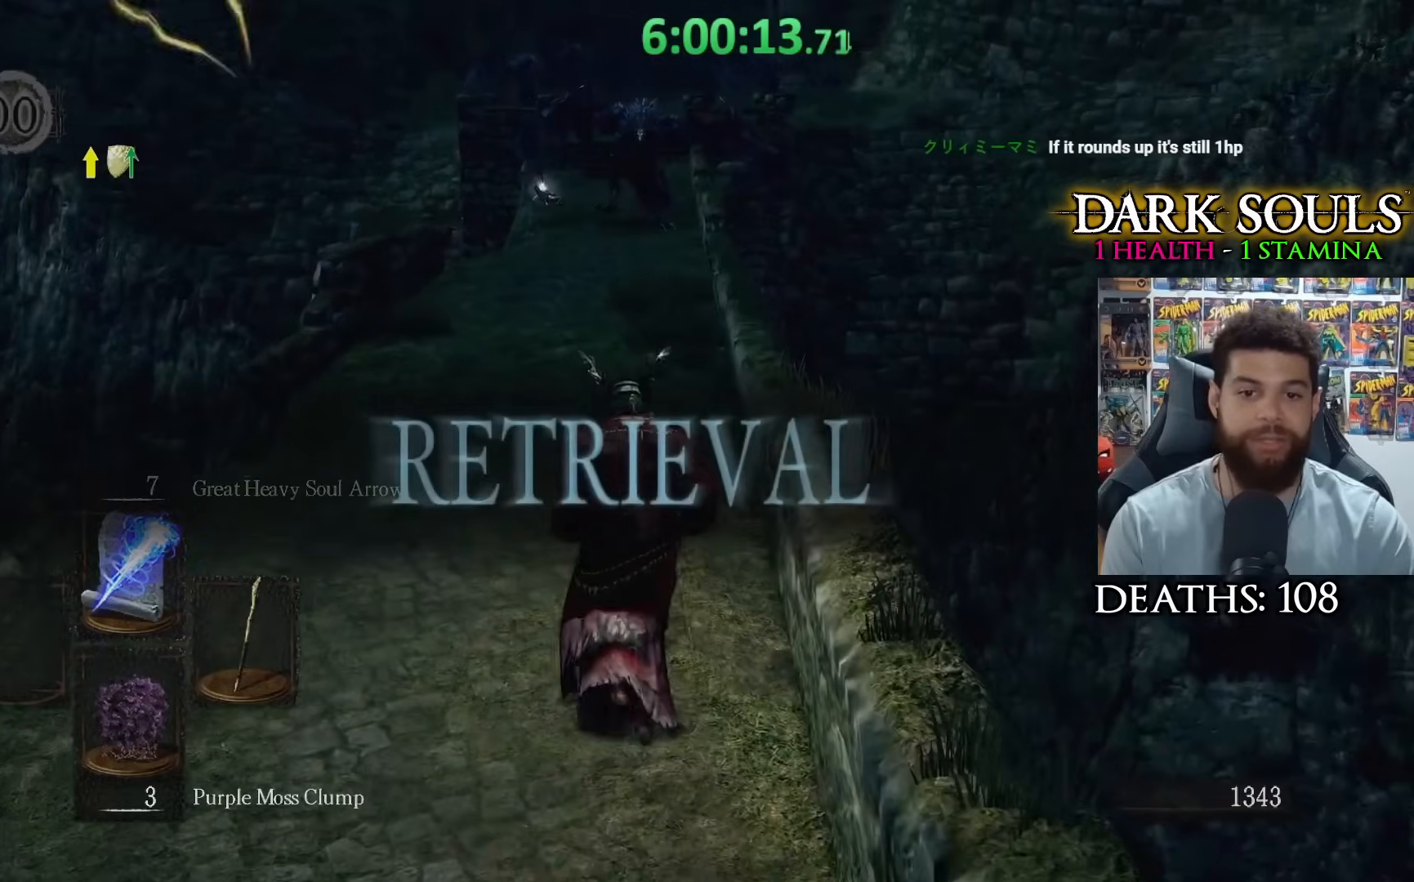
{"buttons": [], "left_stick": "up", "right_stick": "center", "events": []}
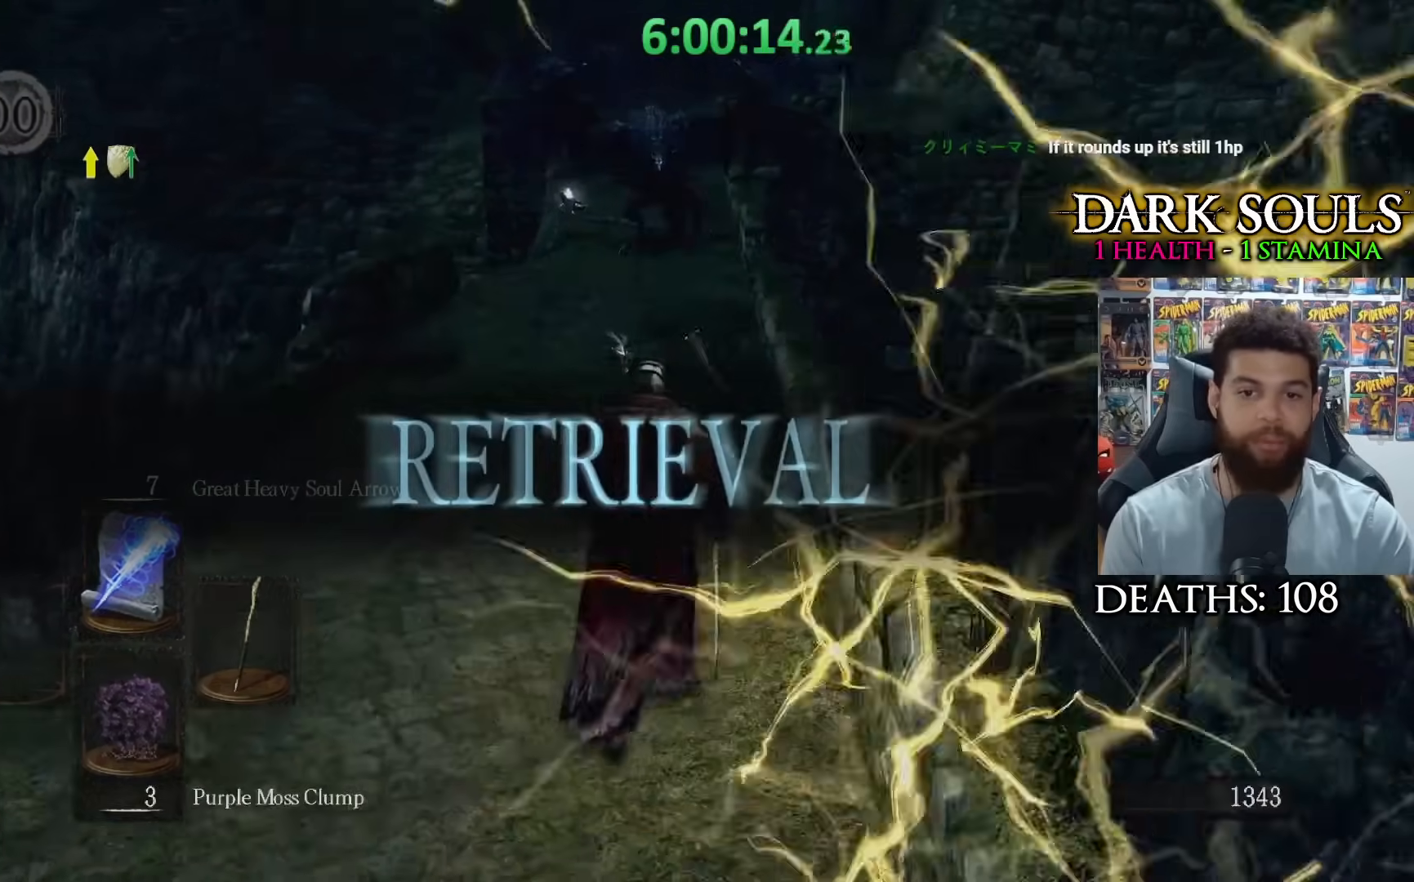
{"buttons": [], "left_stick": "up", "right_stick": "center", "events": []}
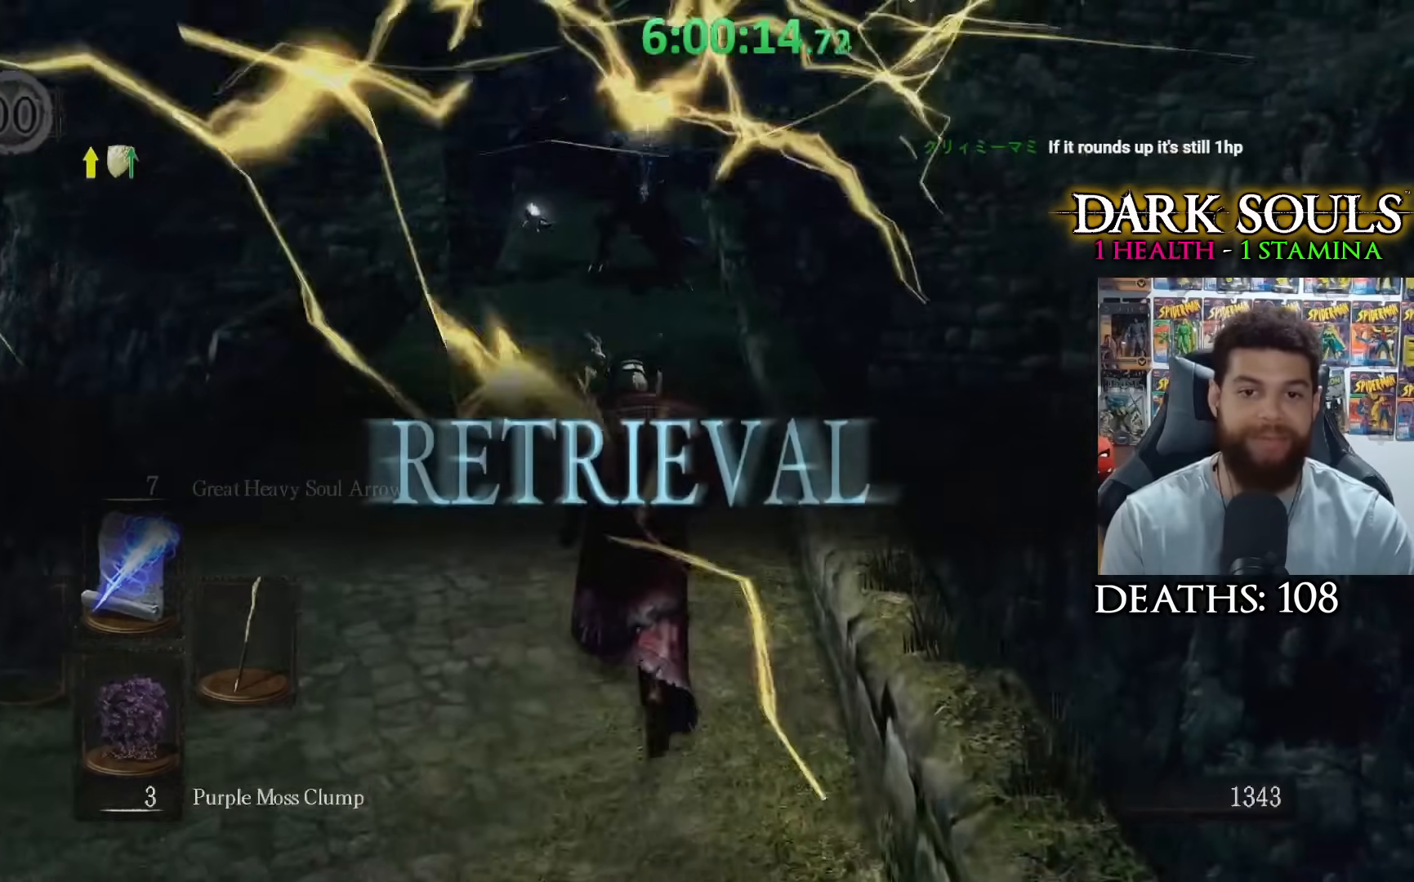
{"buttons": [], "left_stick": "up", "right_stick": "center", "events": []}
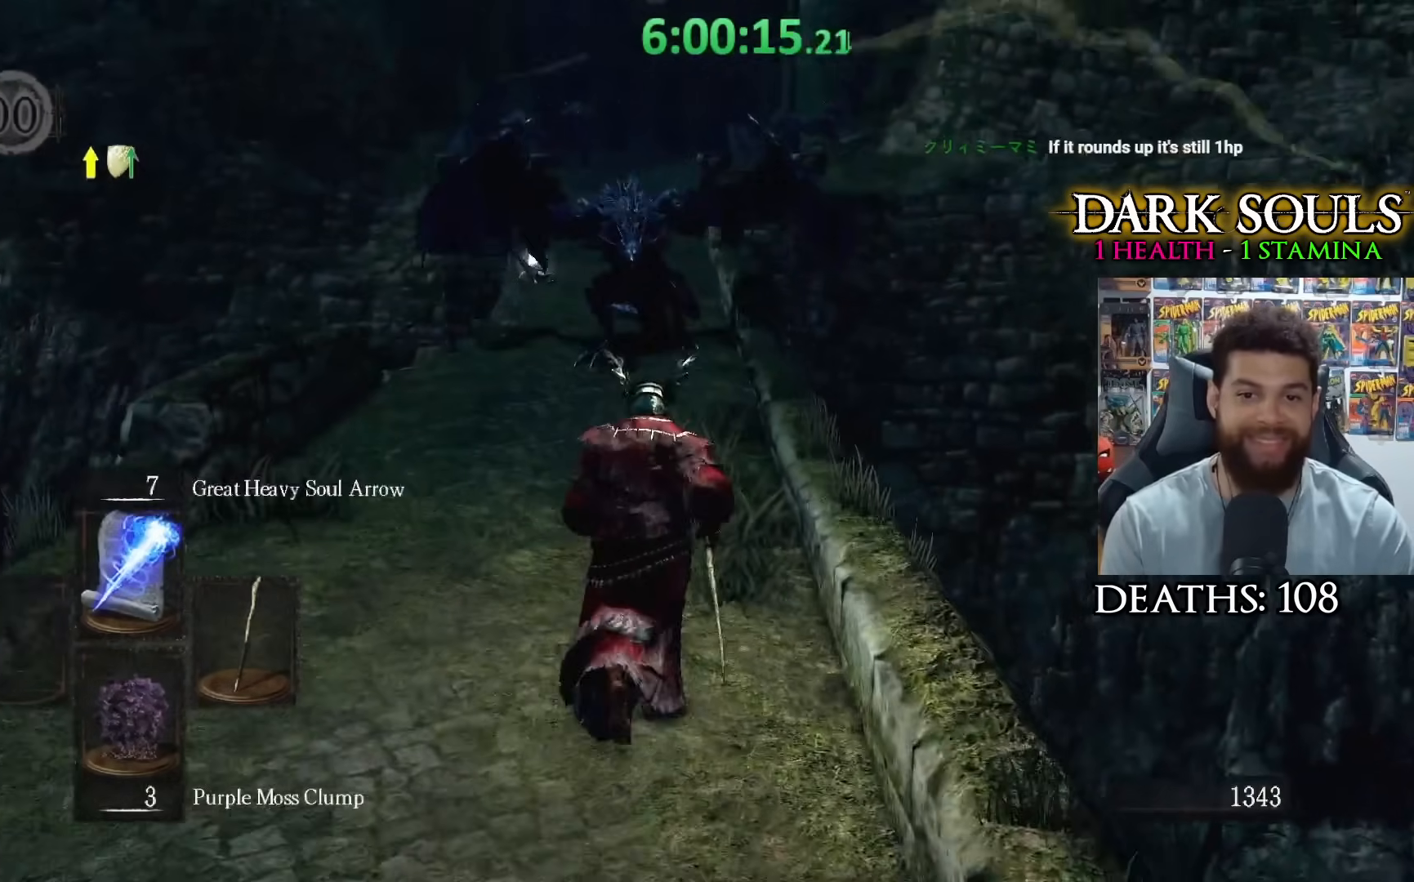
{"buttons": [], "left_stick": "up", "right_stick": "down-right", "events": [[467, "right_stick", "down-right"]]}
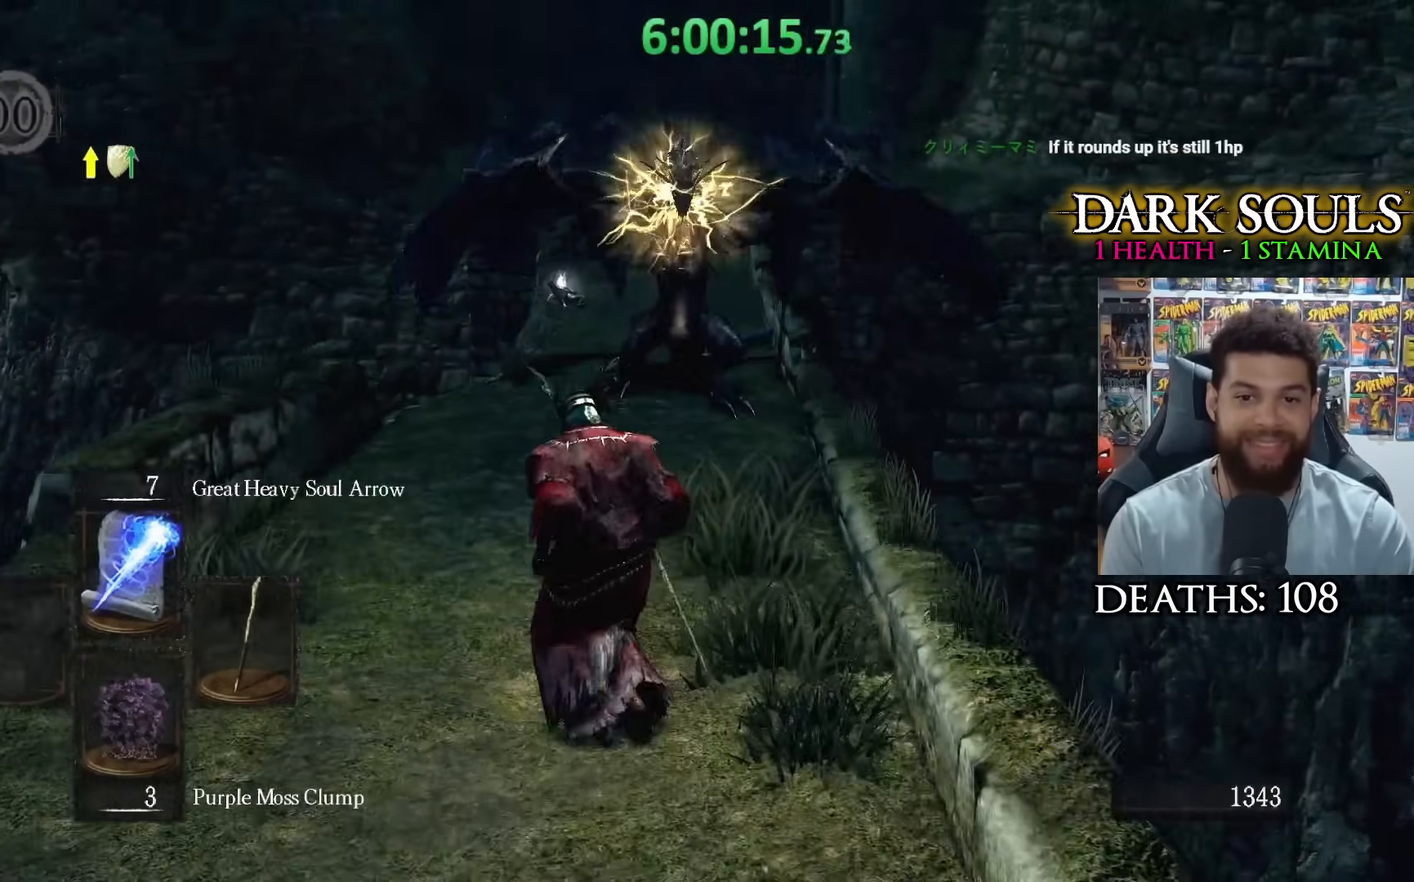
{"buttons": [], "left_stick": "up", "right_stick": "down-right", "events": []}
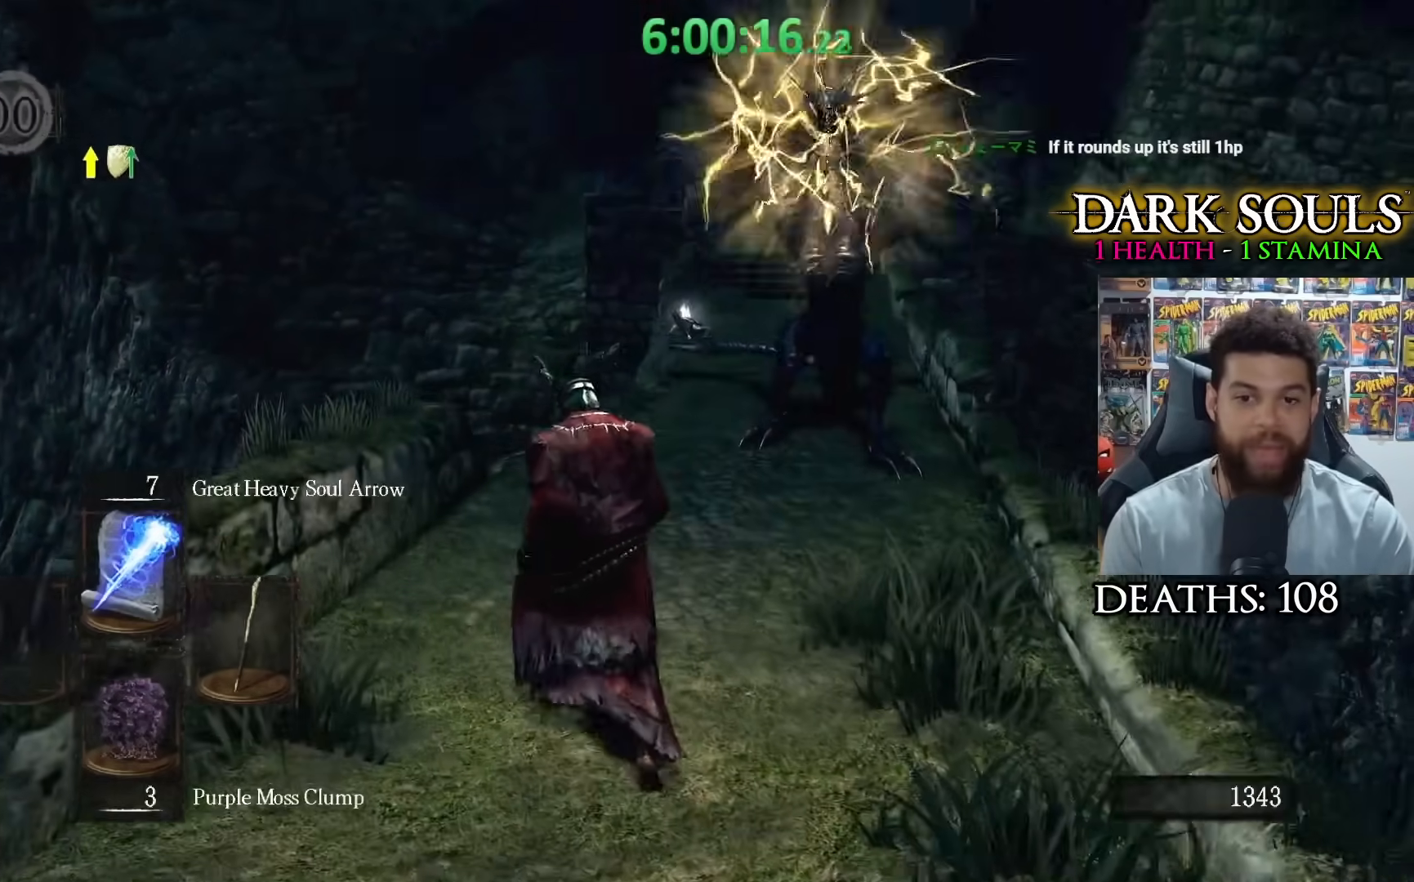
{"buttons": [], "left_stick": "up", "right_stick": "down-right", "events": []}
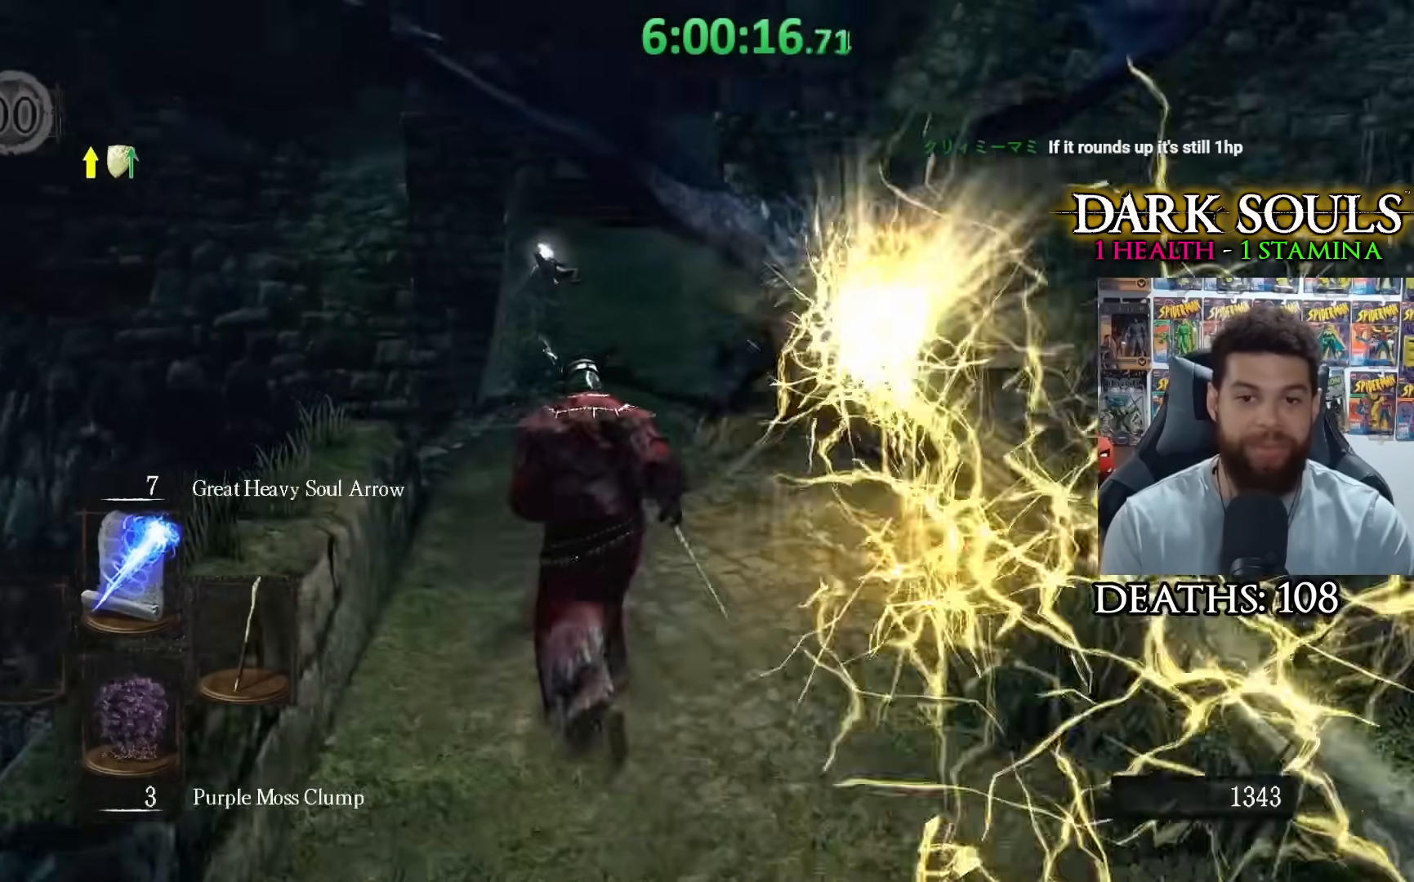
{"buttons": [], "left_stick": "up", "right_stick": "down-right", "events": []}
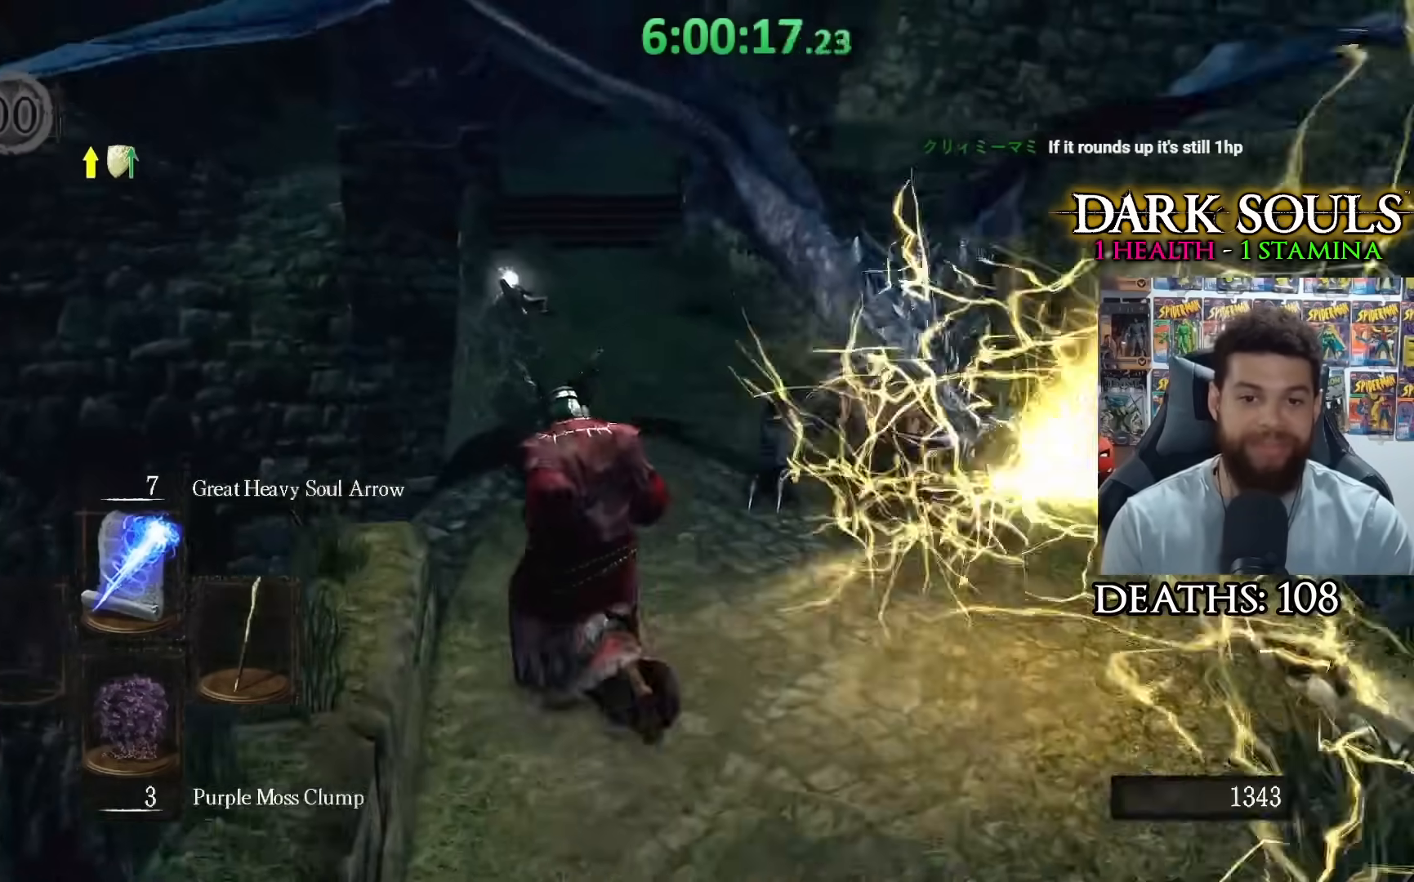
{"buttons": [], "left_stick": "up", "right_stick": "right", "events": [[200, "right_stick", "right"]]}
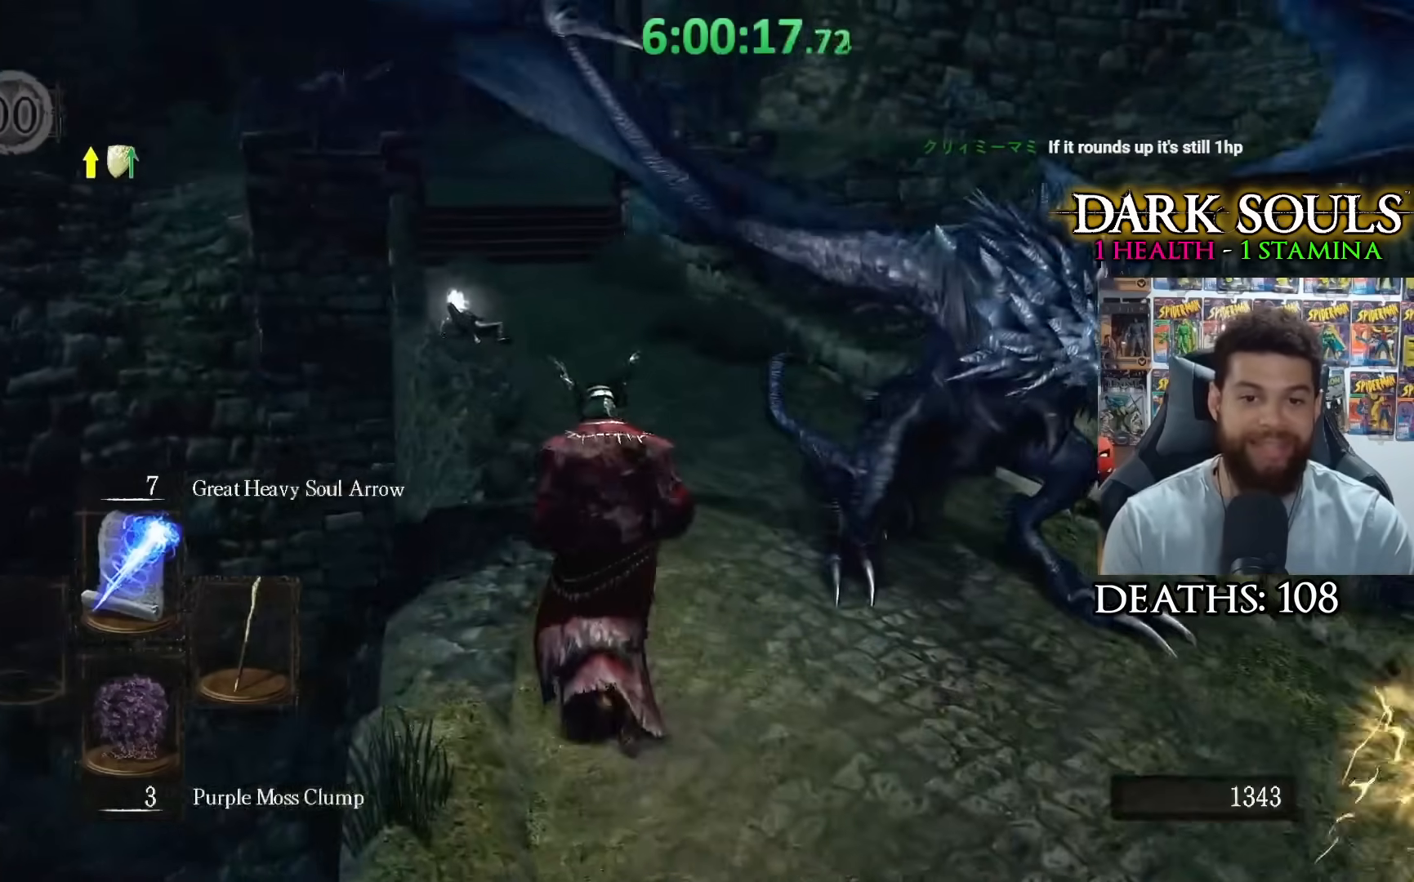
{"buttons": [], "left_stick": "up", "right_stick": "right", "events": []}
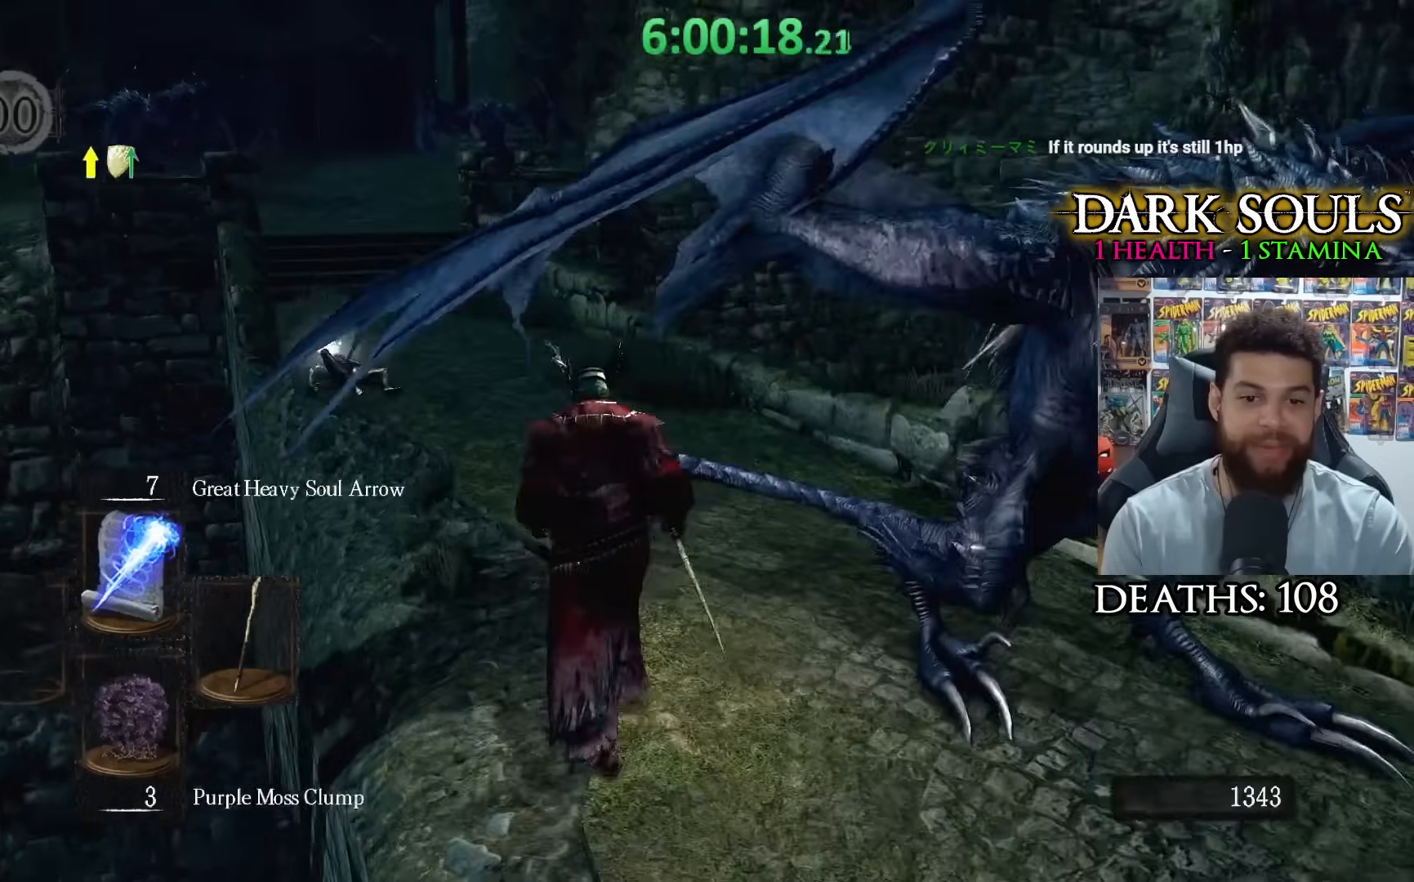
{"buttons": [], "left_stick": "up", "right_stick": "right", "events": []}
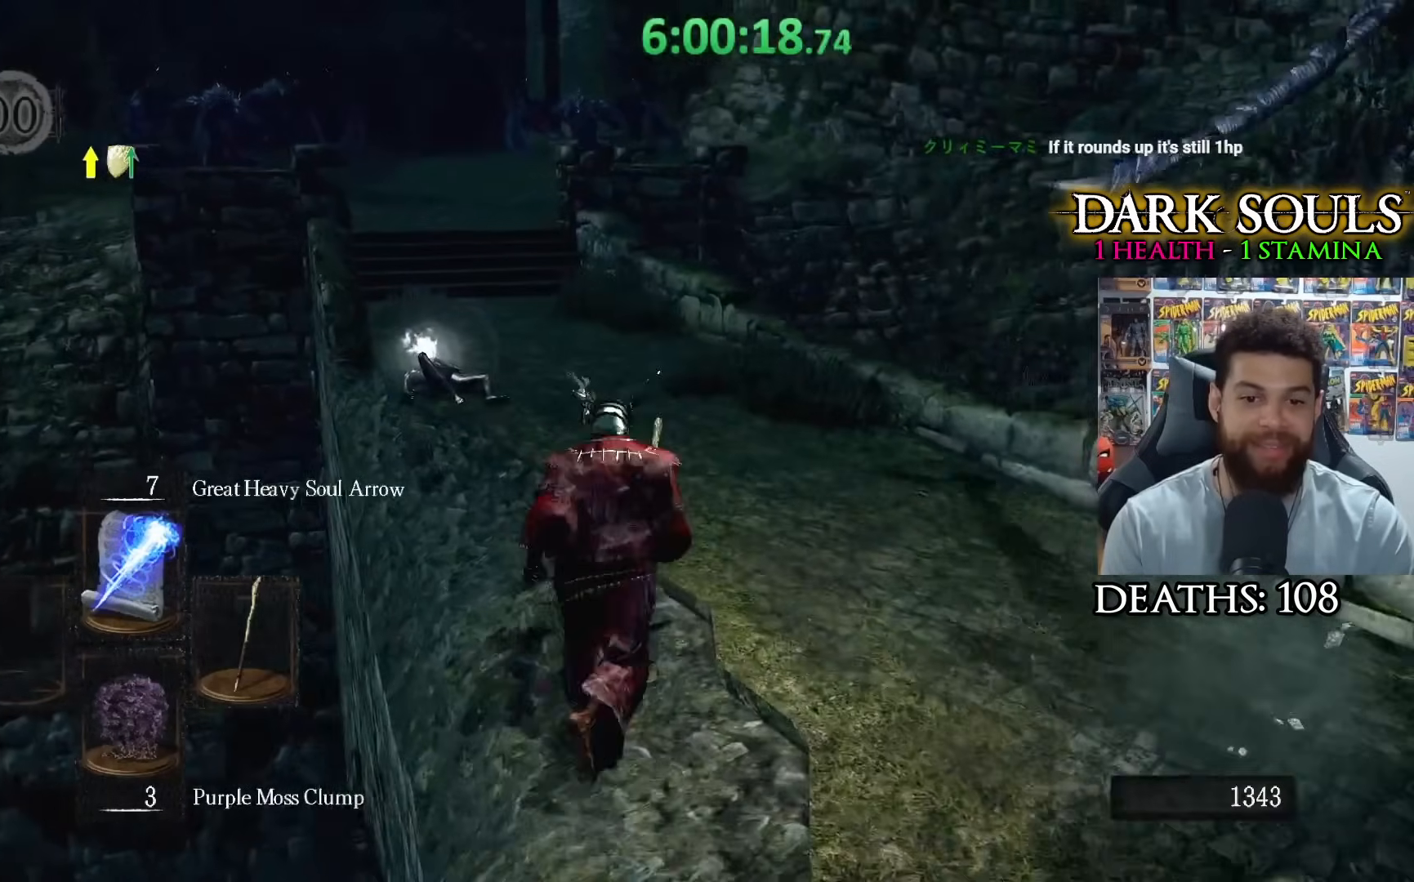
{"buttons": [], "left_stick": "up", "right_stick": "right", "events": []}
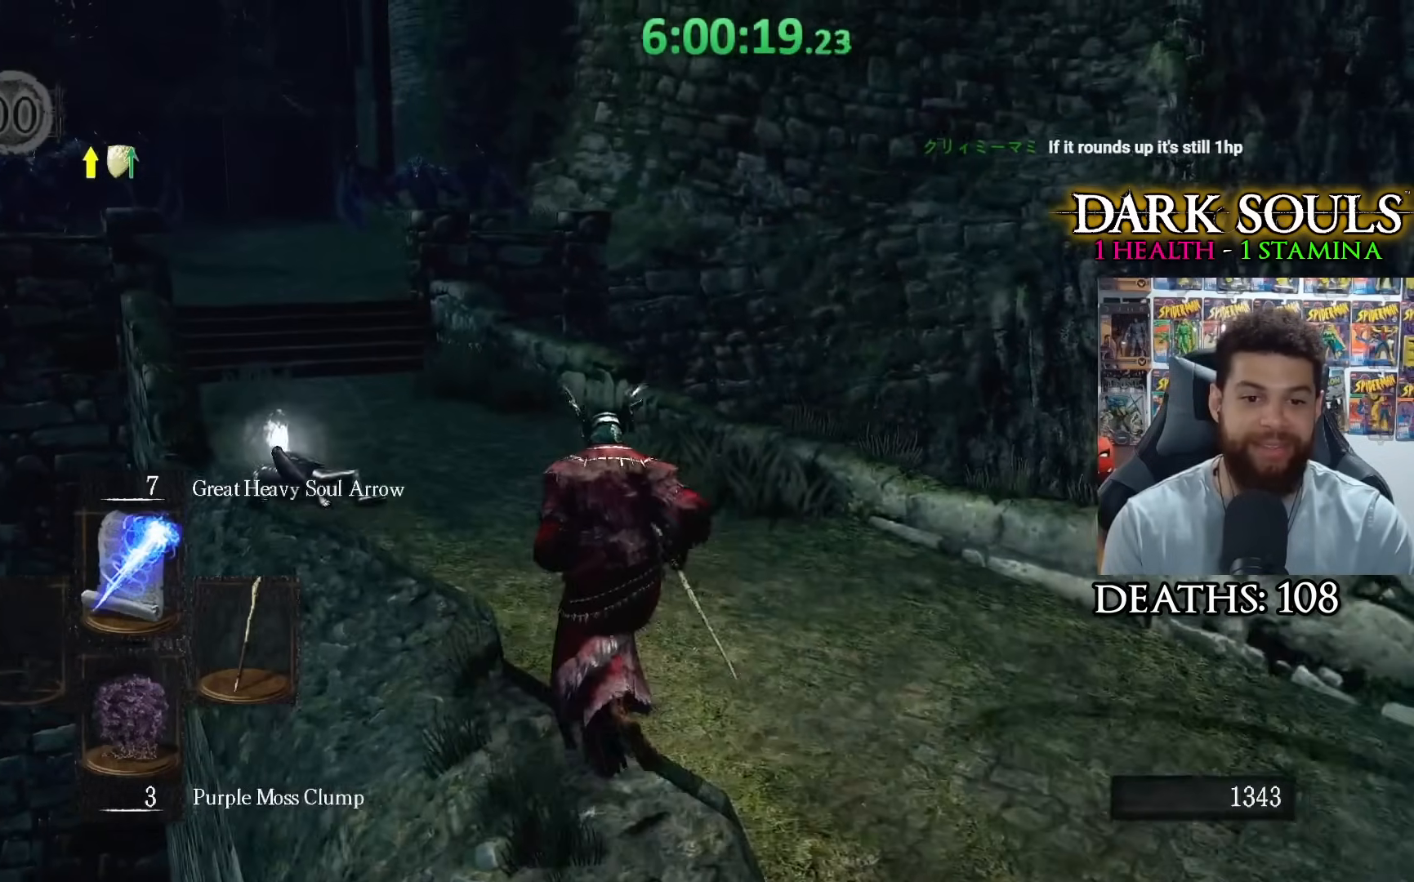
{"buttons": [], "left_stick": "up", "right_stick": "down-left", "events": [[67, "right_stick", "center"], [450, "right_stick", "down-left"]]}
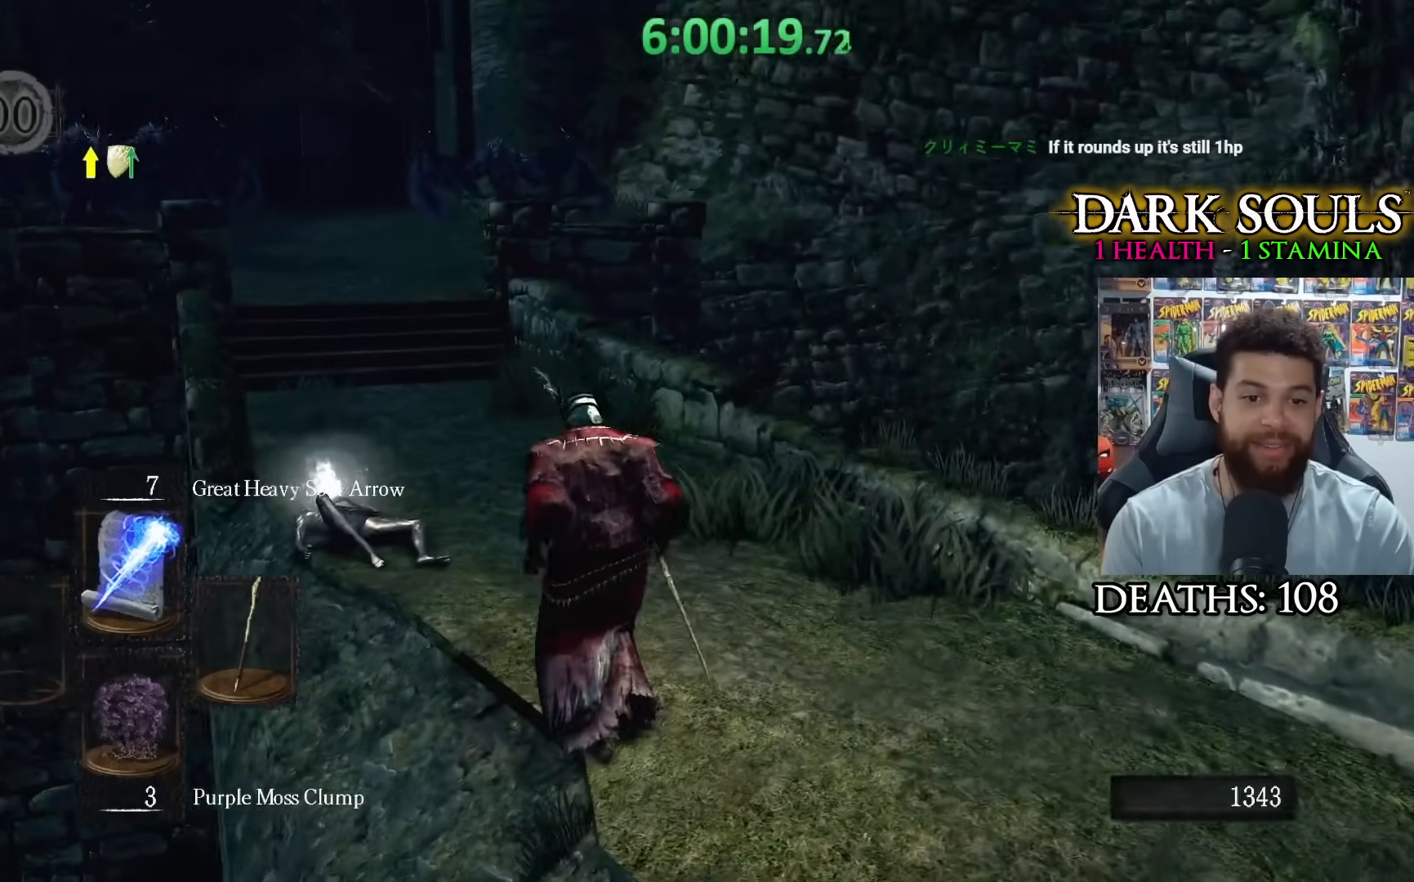
{"buttons": [], "left_stick": "up", "right_stick": "center", "events": [[83, "right_stick", "center"]]}
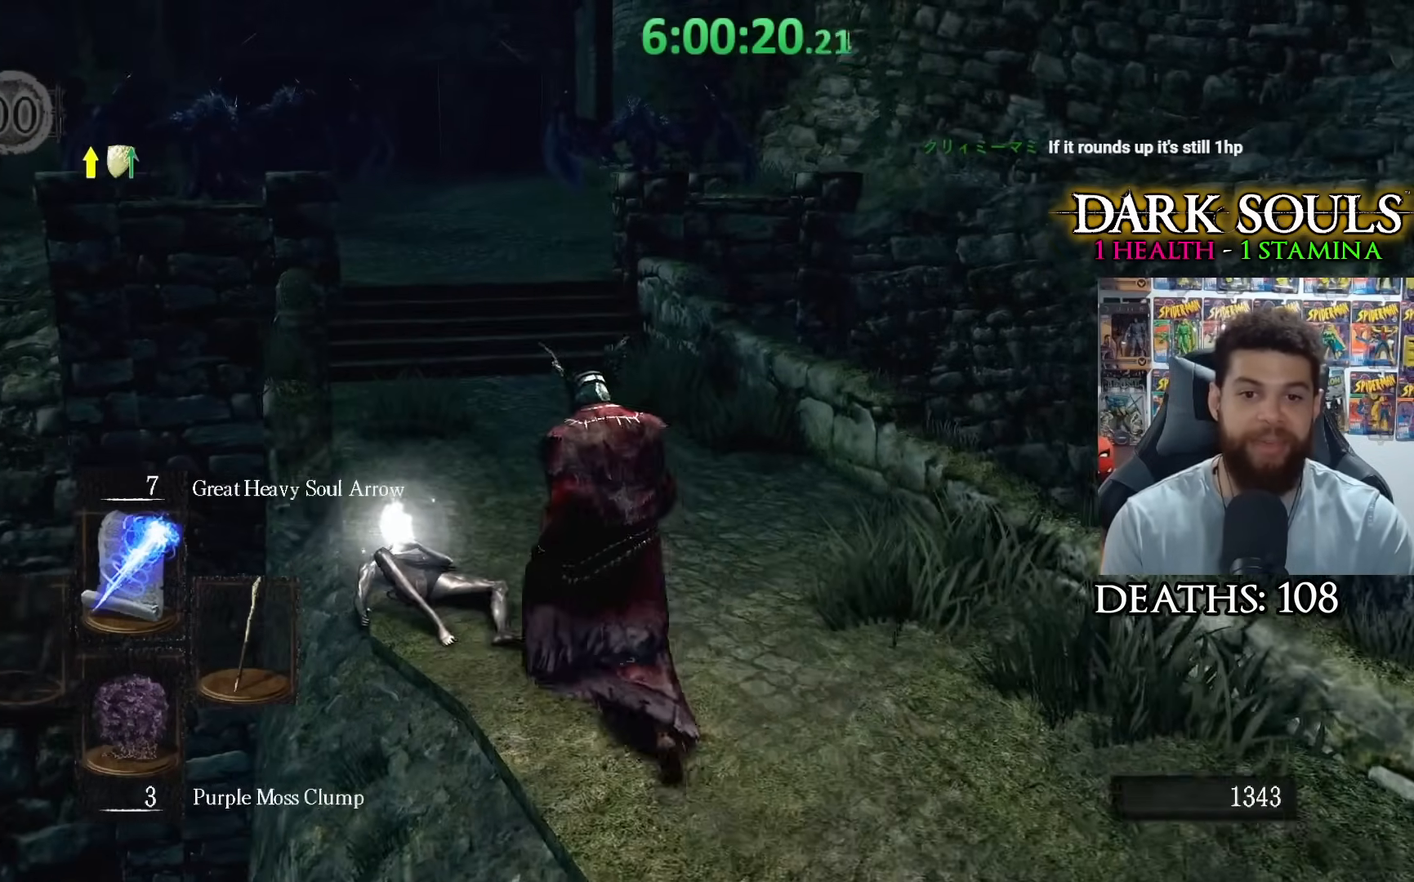
{"buttons": [], "left_stick": "up", "right_stick": "center", "events": [[267, "A", "down"], [317, "A", "up"], [433, "A", "down"], [500, "A", "up"]]}
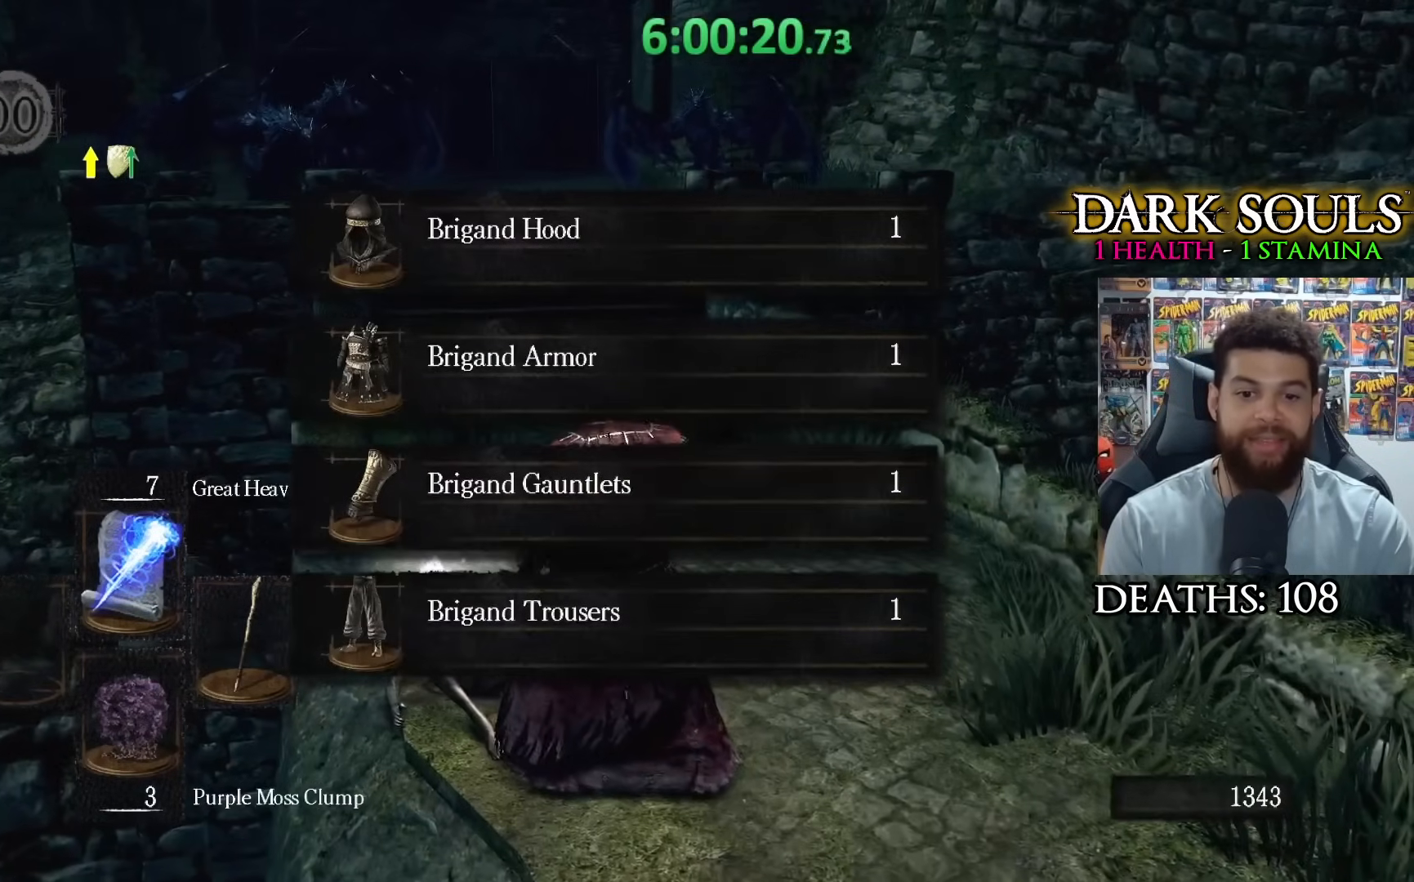
{"buttons": [], "left_stick": "up", "right_stick": "center", "events": [[67, "A", "down"], [150, "A", "up"], [217, "A", "down"], [317, "A", "up"], [400, "A", "down"], [450, "A", "up"]]}
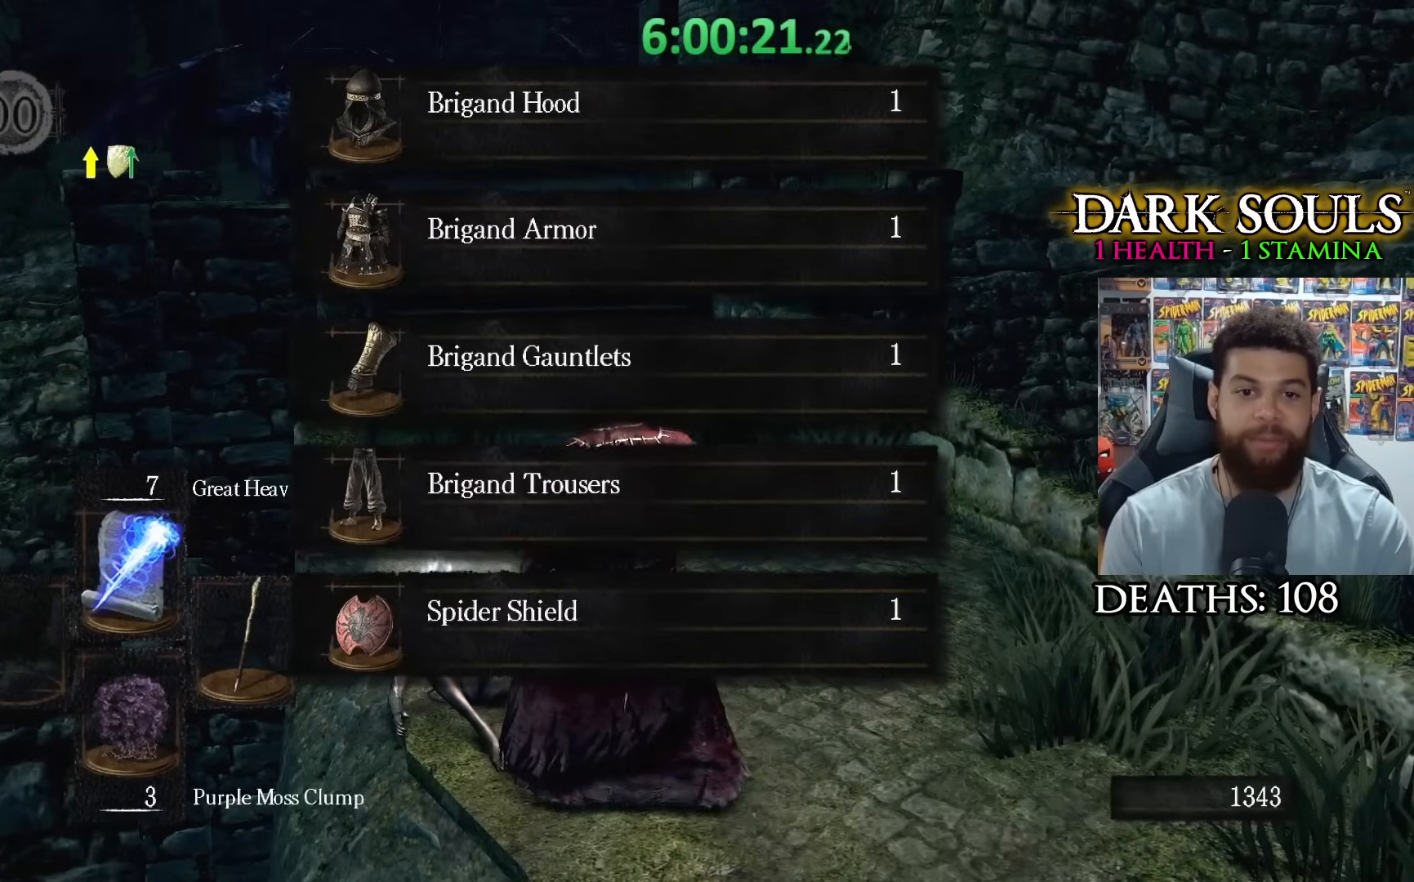
{"buttons": [], "left_stick": "up", "right_stick": "center", "events": [[33, "A", "down"], [117, "A", "up"], [200, "A", "down"], [283, "A", "up"], [383, "A", "down"], [450, "A", "up"]]}
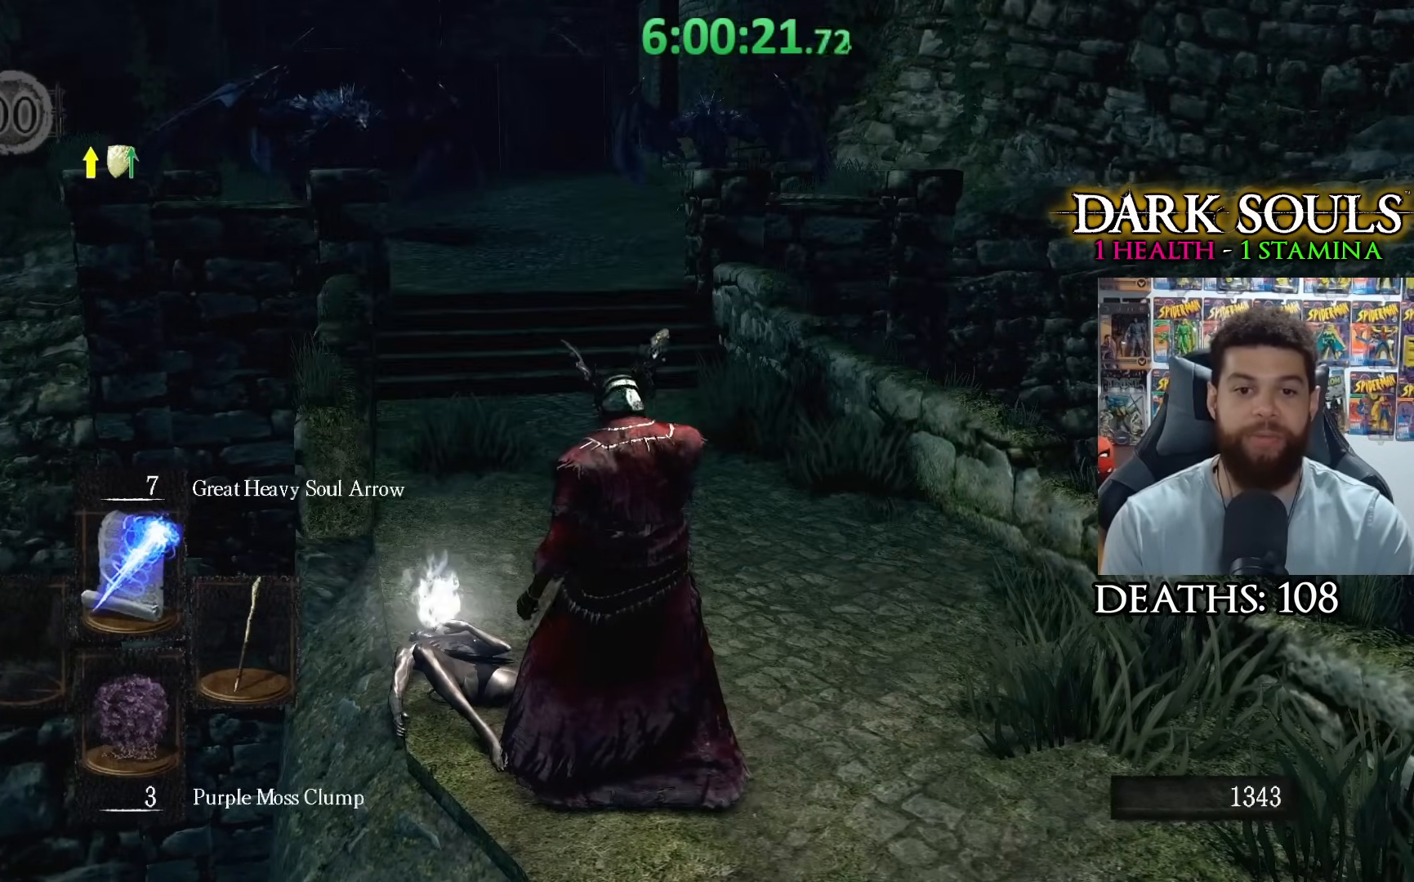
{"buttons": [], "left_stick": "up", "right_stick": "center", "events": [[33, "A", "down"], [133, "A", "up"]]}
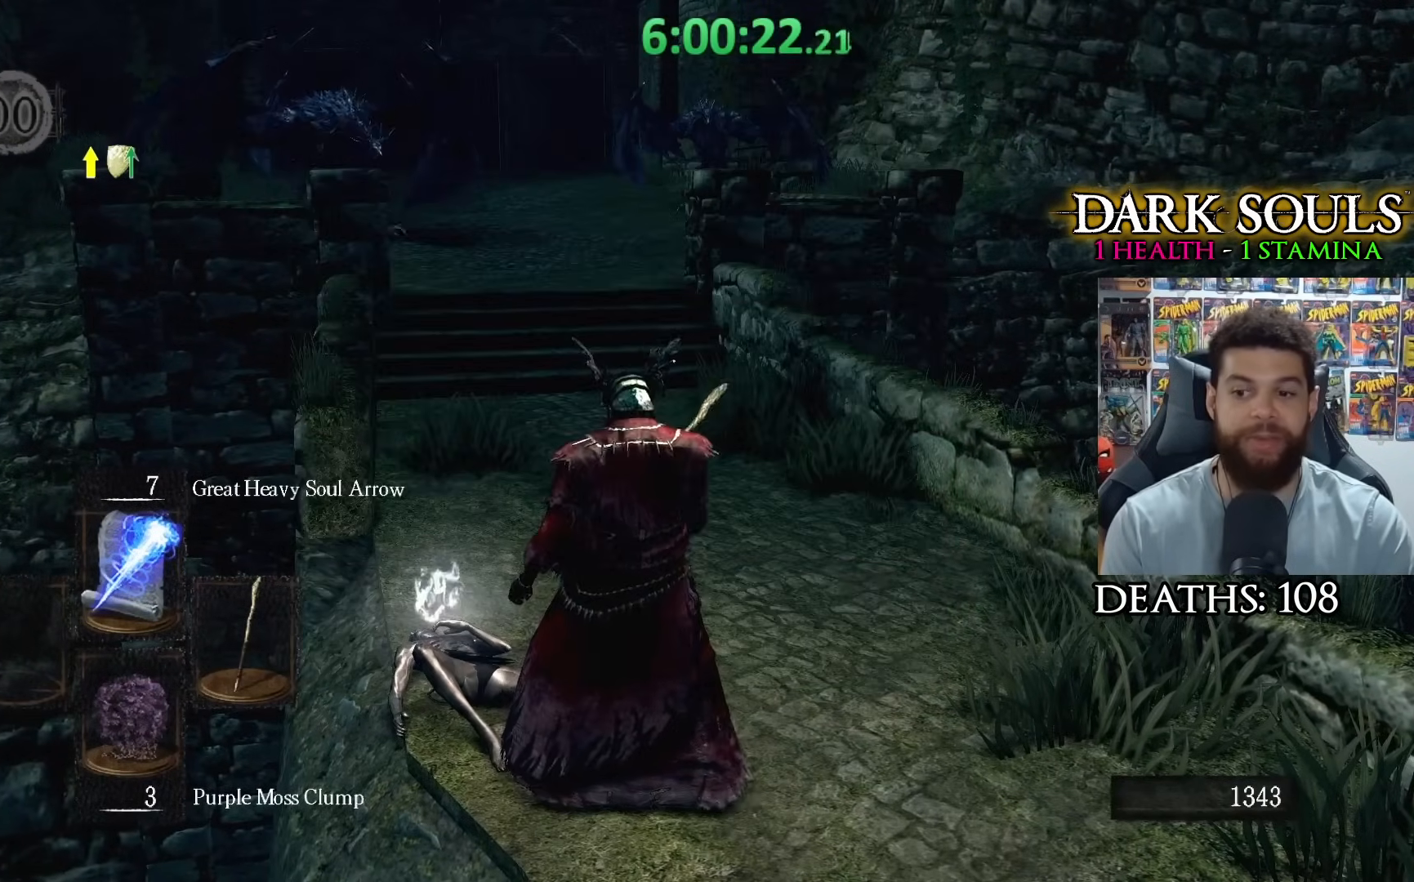
{"buttons": [], "left_stick": "up", "right_stick": "center", "events": []}
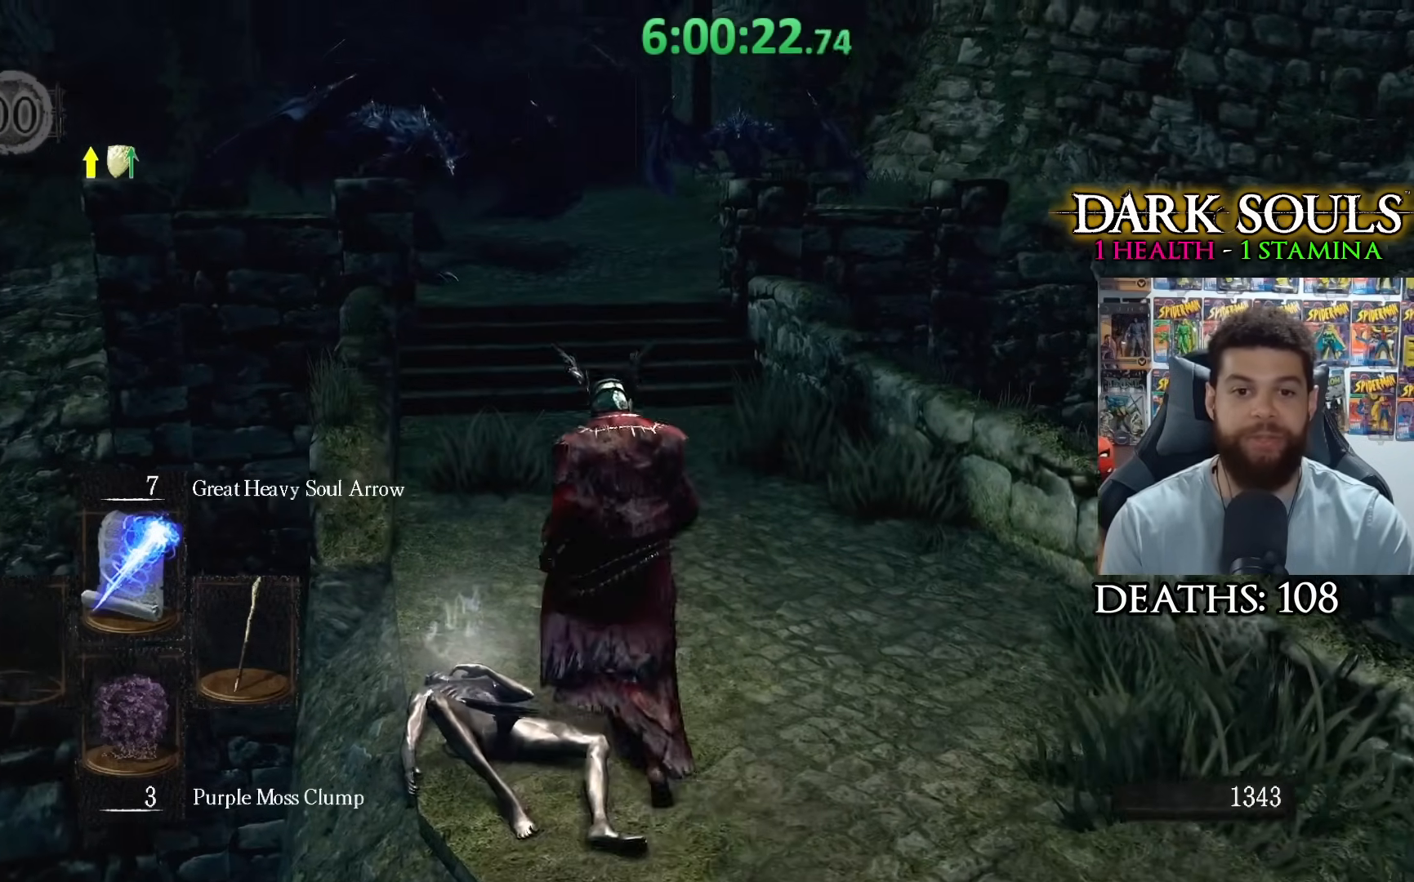
{"buttons": [], "left_stick": "up", "right_stick": "center", "events": [[200, "right_stick", "left"], [333, "right_stick", "center"]]}
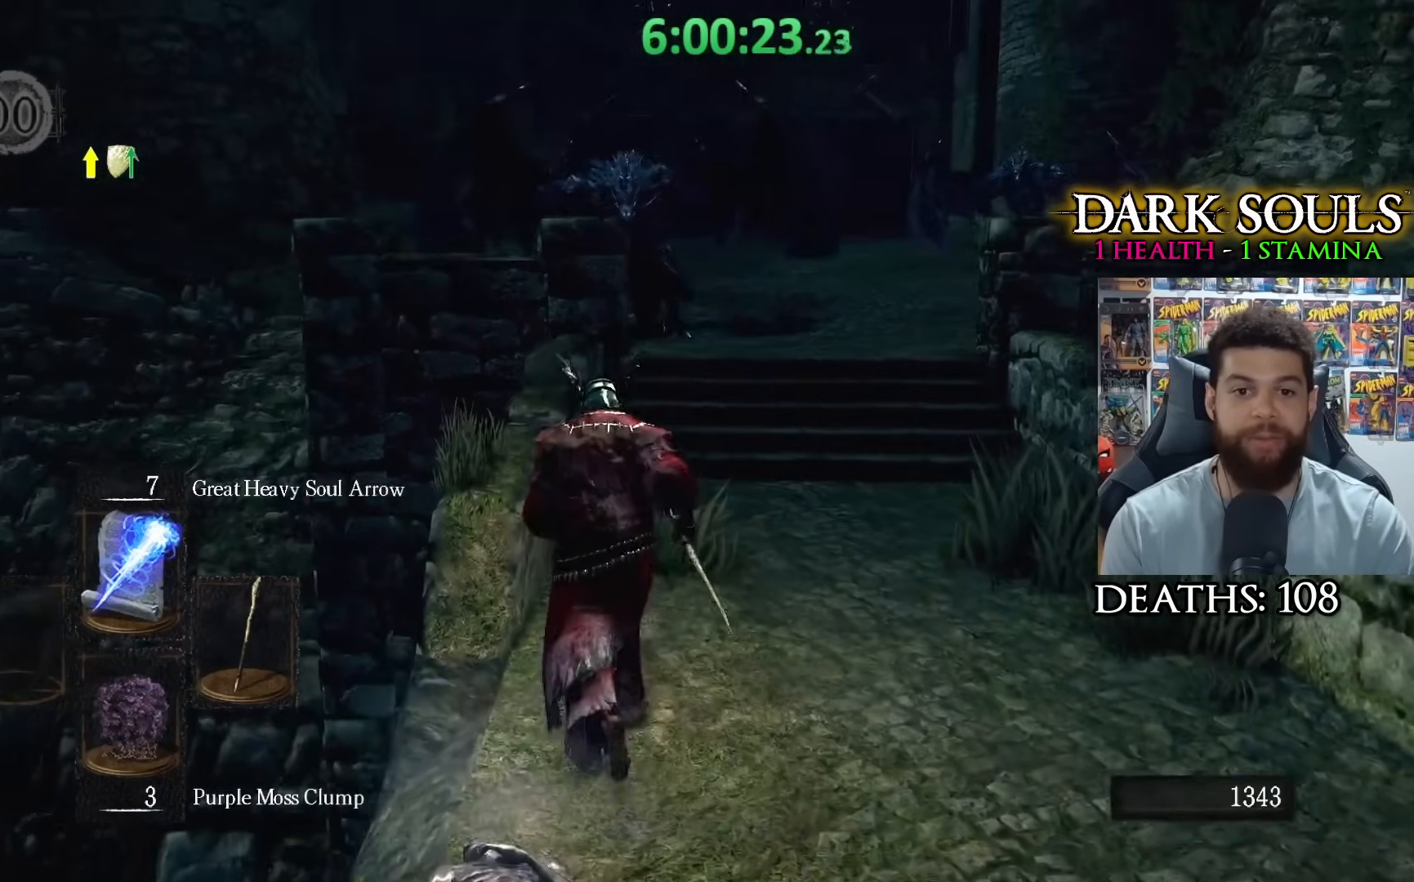
{"buttons": [], "left_stick": "up", "right_stick": "center", "events": []}
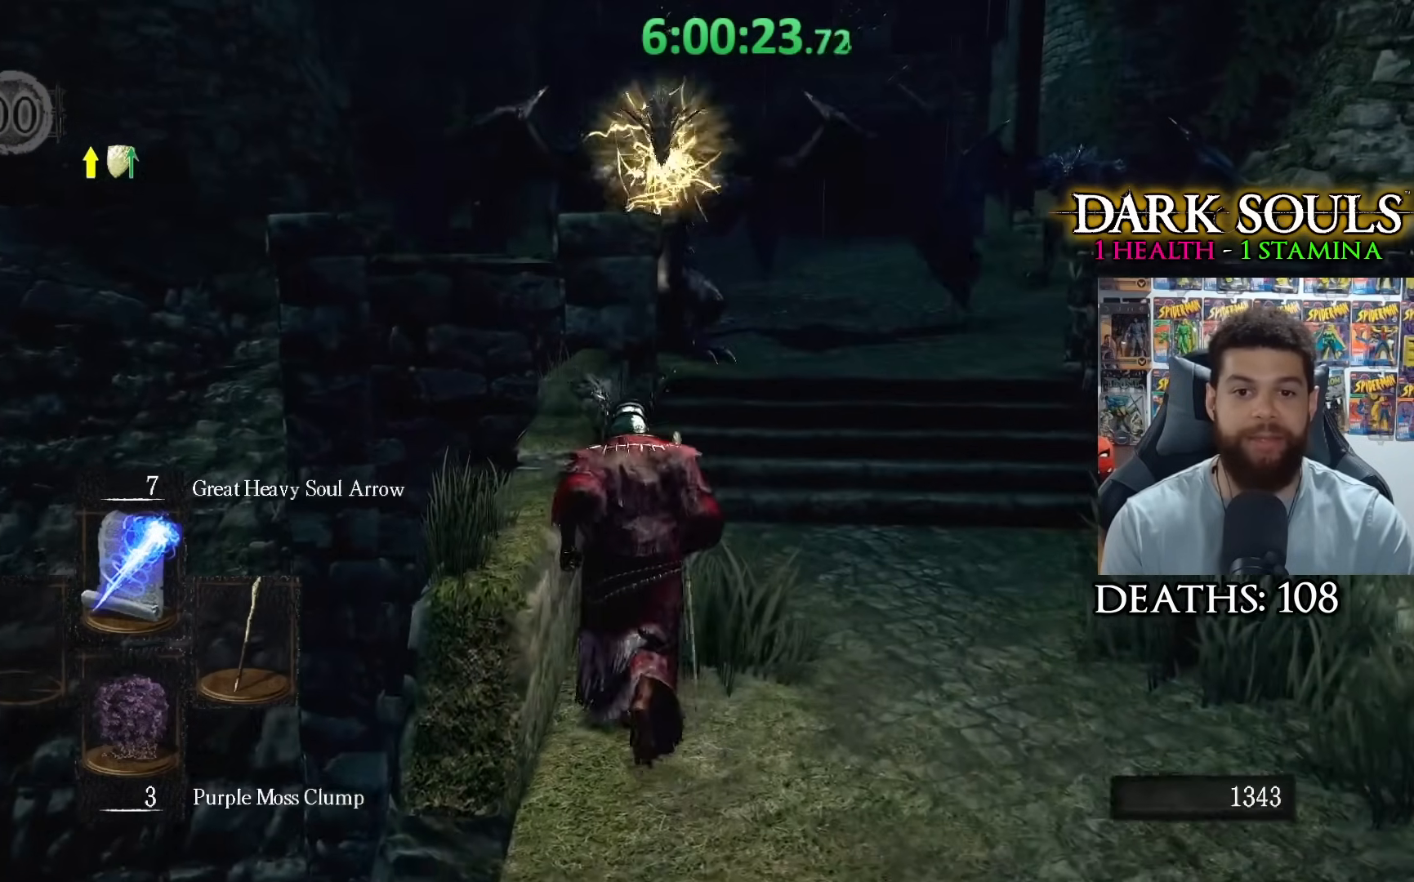
{"buttons": [], "left_stick": "up-right", "right_stick": "center", "events": [[267, "left_stick", "up-right"]]}
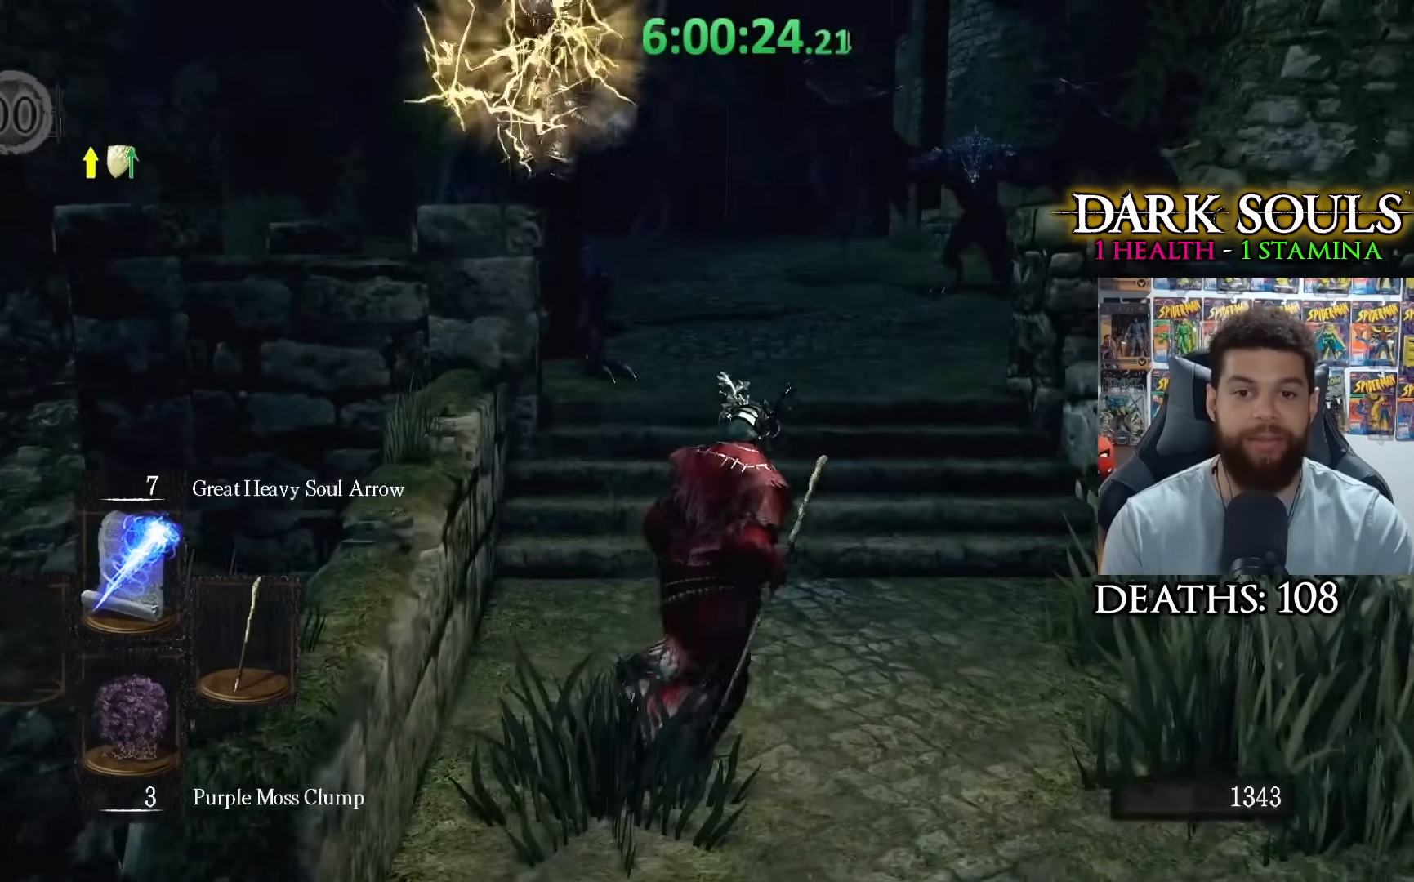
{"buttons": [], "left_stick": "up-right", "right_stick": "left", "events": [[83, "right_stick", "left"]]}
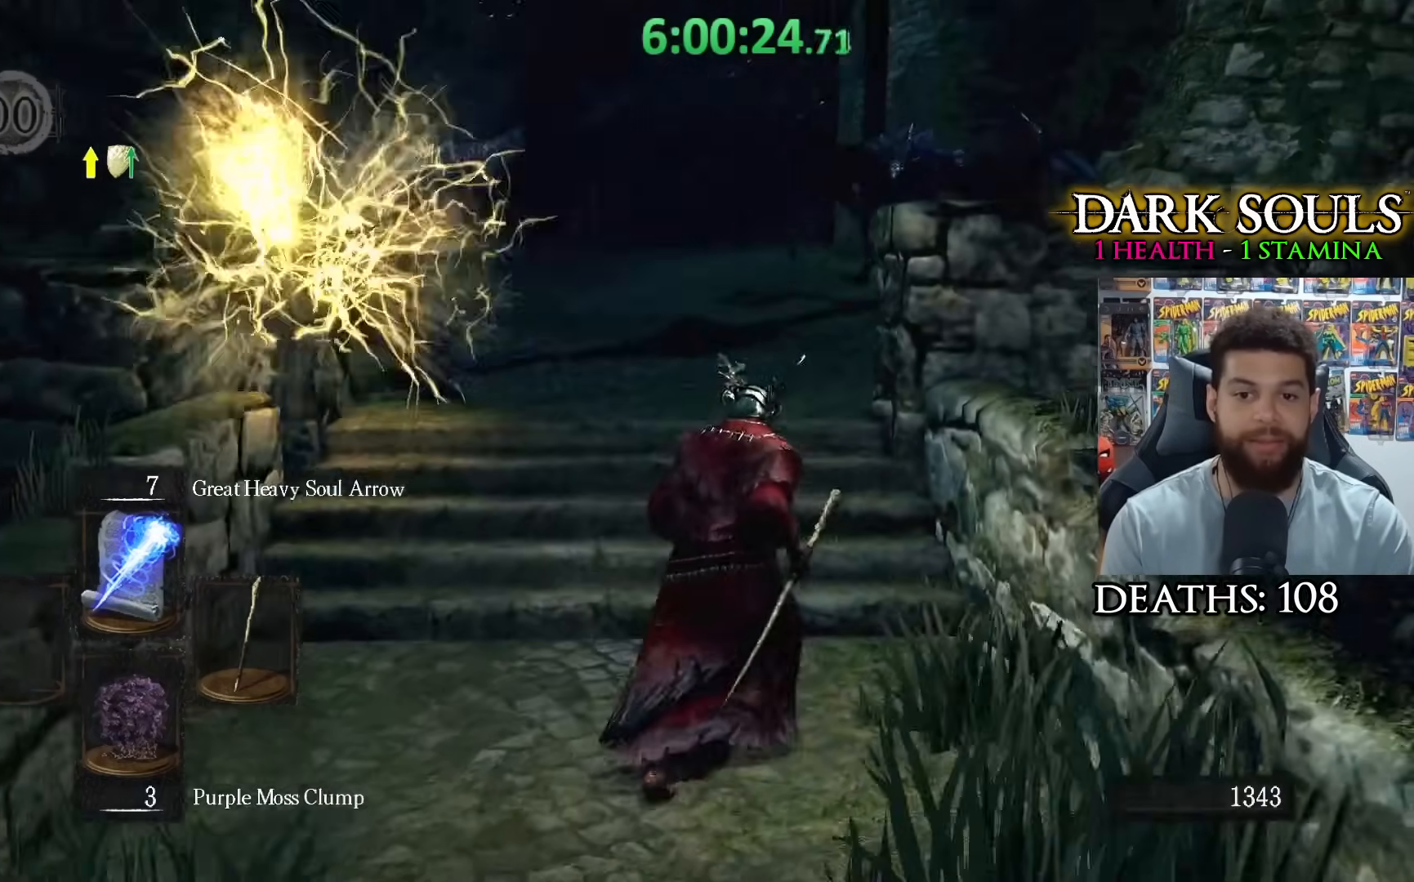
{"buttons": [], "left_stick": "up-right", "right_stick": "left", "events": []}
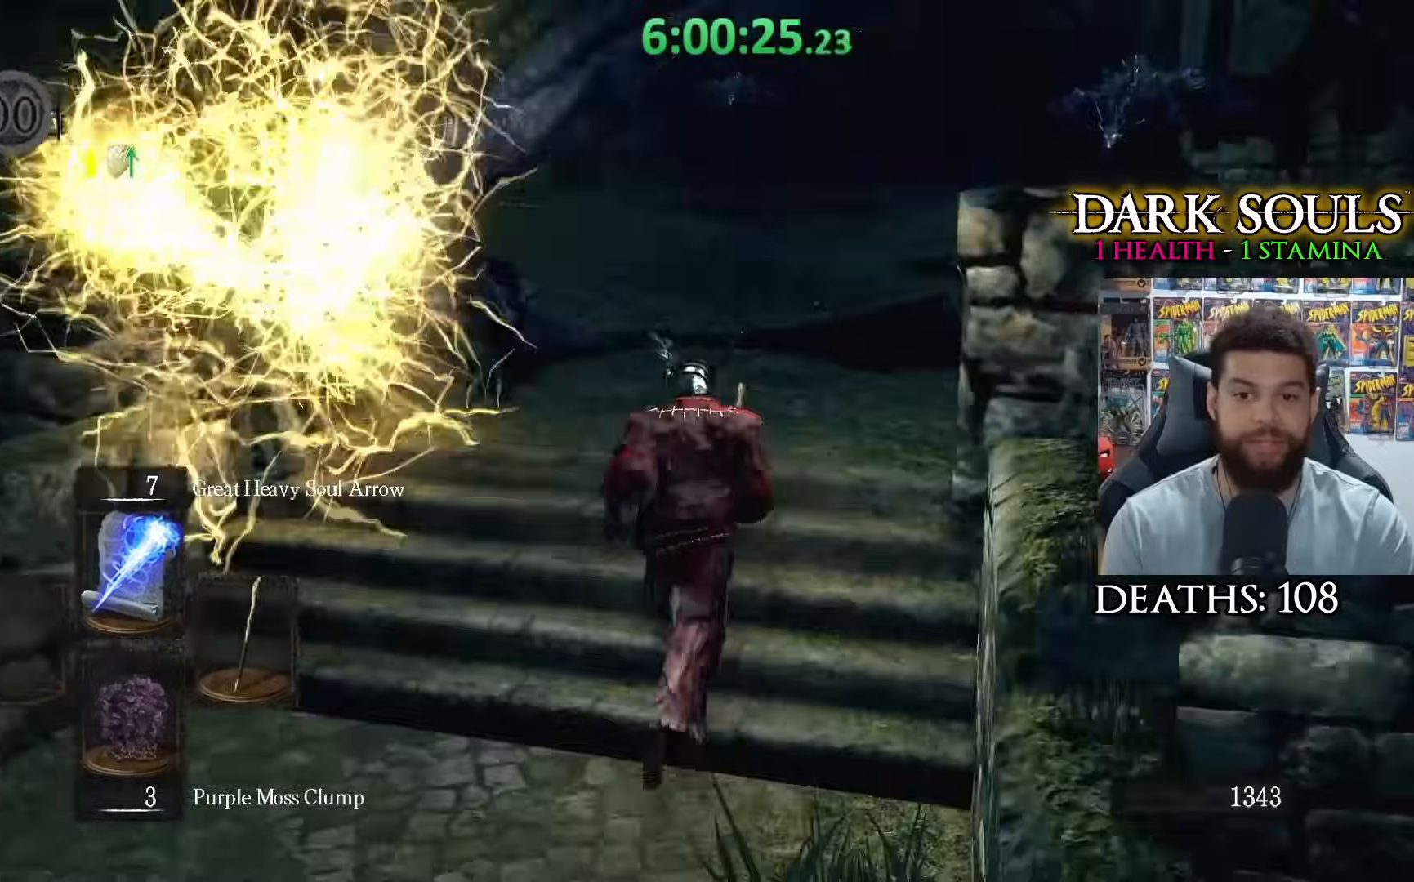
{"buttons": [], "left_stick": "up", "right_stick": "center", "events": [[67, "right_stick", "center"], [183, "left_stick", "up"]]}
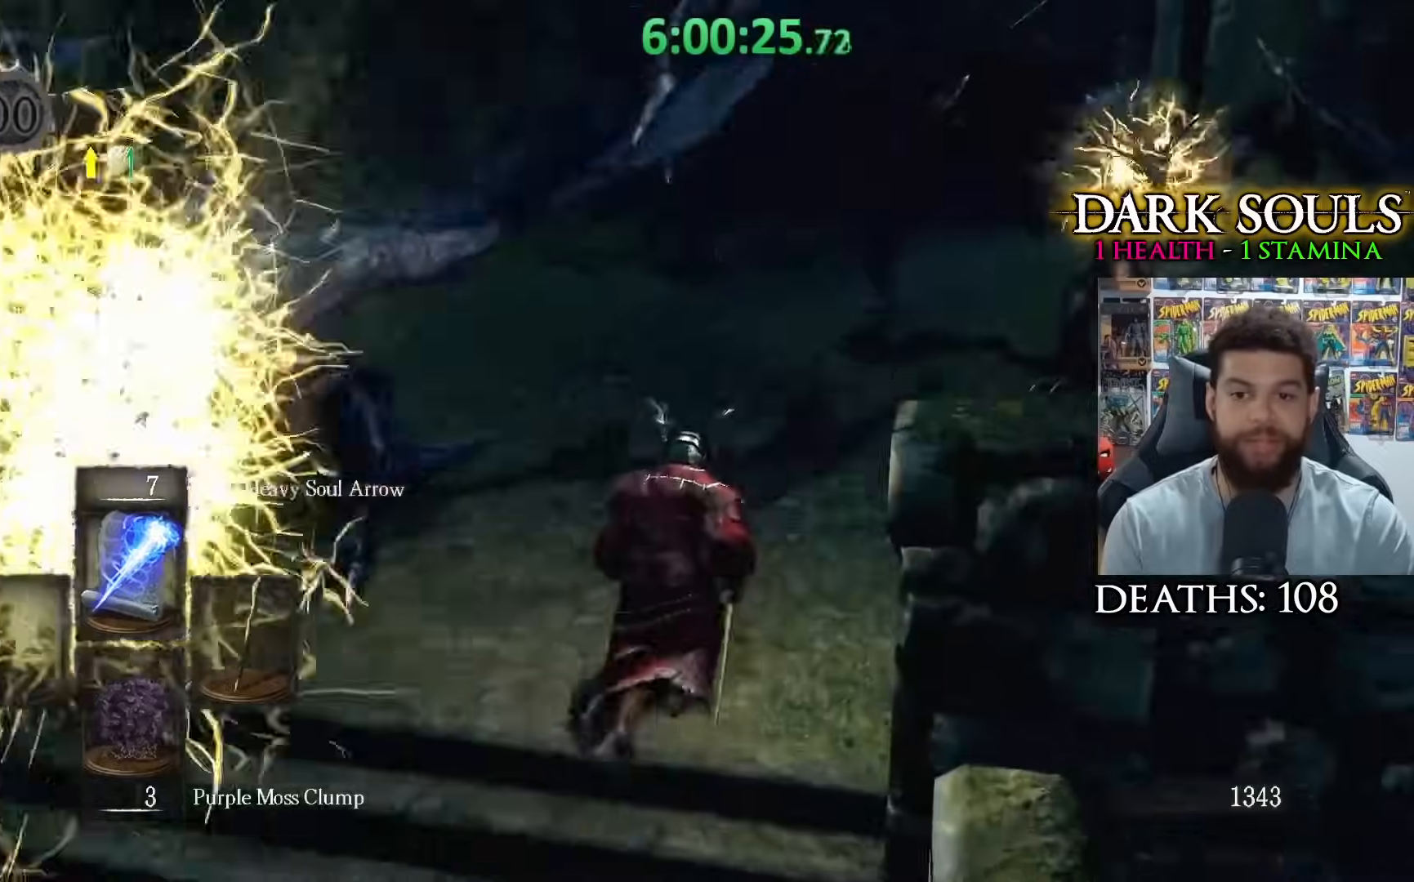
{"buttons": [], "left_stick": "up", "right_stick": "center", "events": []}